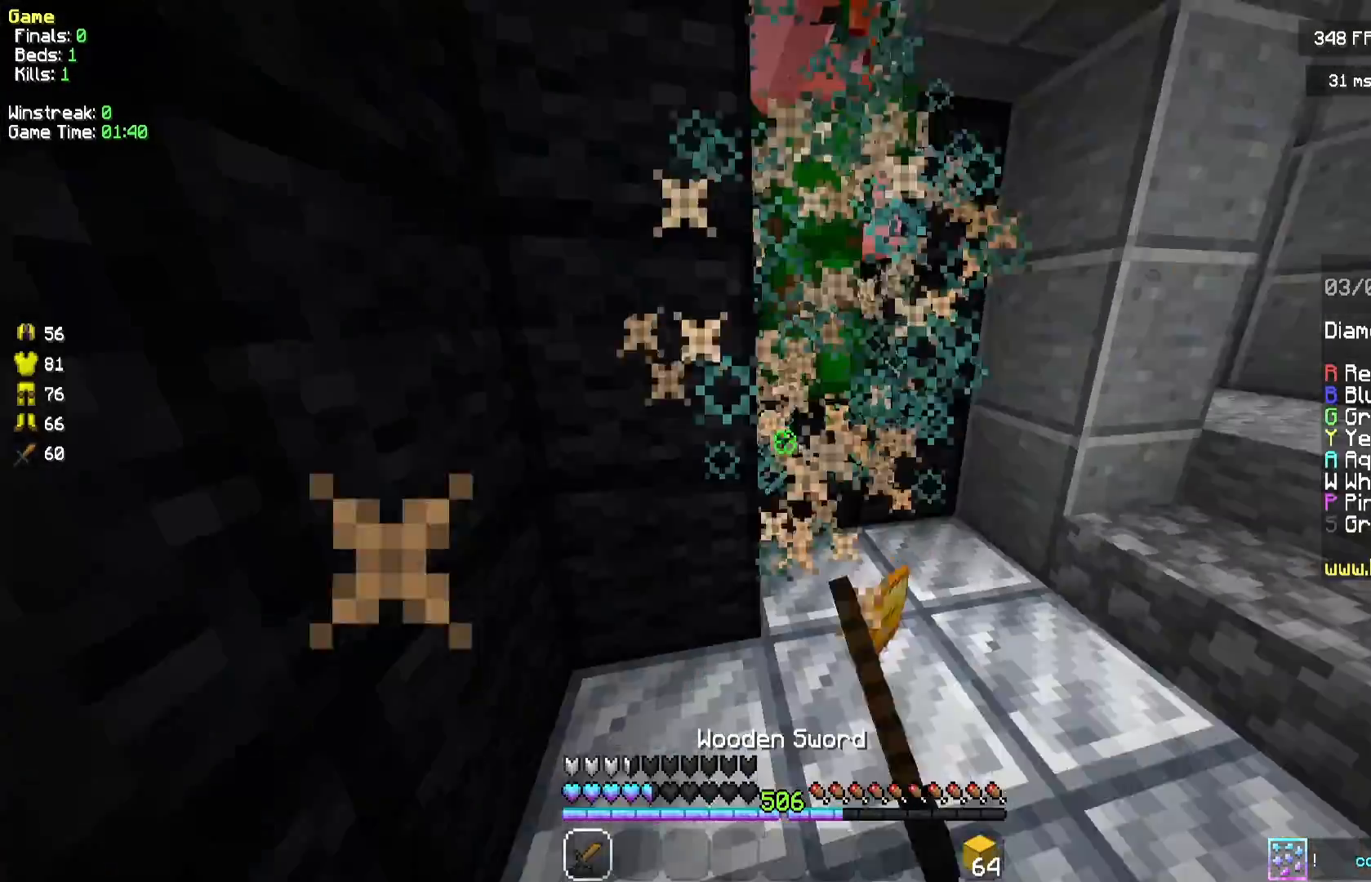
Gameplay with keyboard and mouse; each line is a JSON object with the keys and mouse buttons held at the frame after it. "events" lists presses ("down") and releases ("up") of "a", "d", "s", "space", "w", "mouse_left" and "mouse_right" between this image and that frame as [ms after this image, input, new state], when the widget could be followed in between. "mouse_left", "mouse_right" = the "left", "right" buttons of the "mouse" list. No other keys are recorded. Fast repeated clicks can show as one long hold. Mouse movement is not recorded.
{"keys": [], "mouse": ["left"], "events": [[83, "a", "up"], [167, "d", "down"], [292, "d", "up"], [292, "w", "up"]]}
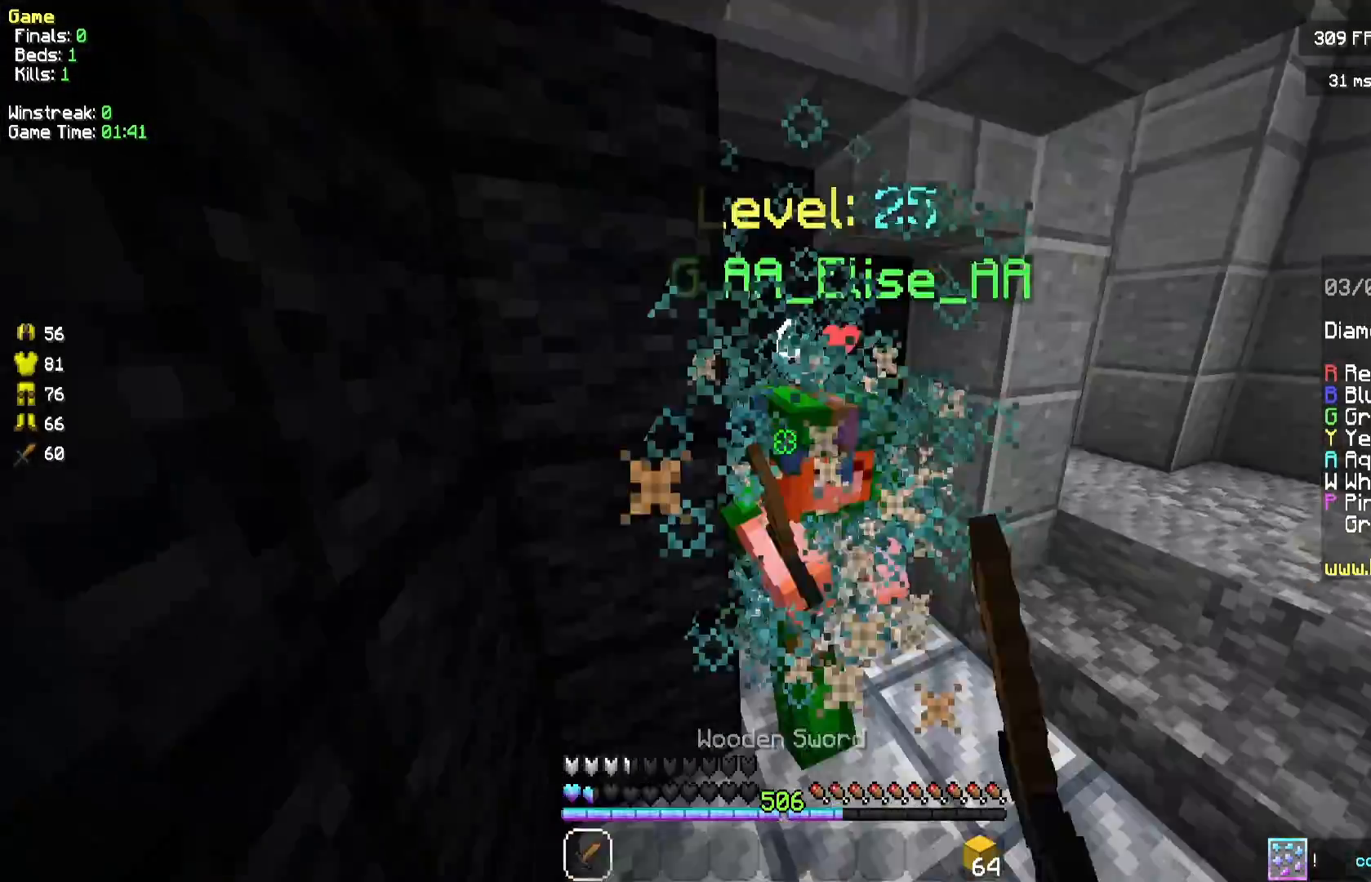
{"keys": ["d", "w"], "mouse": ["left"], "events": [[42, "d", "down"], [125, "w", "down"]]}
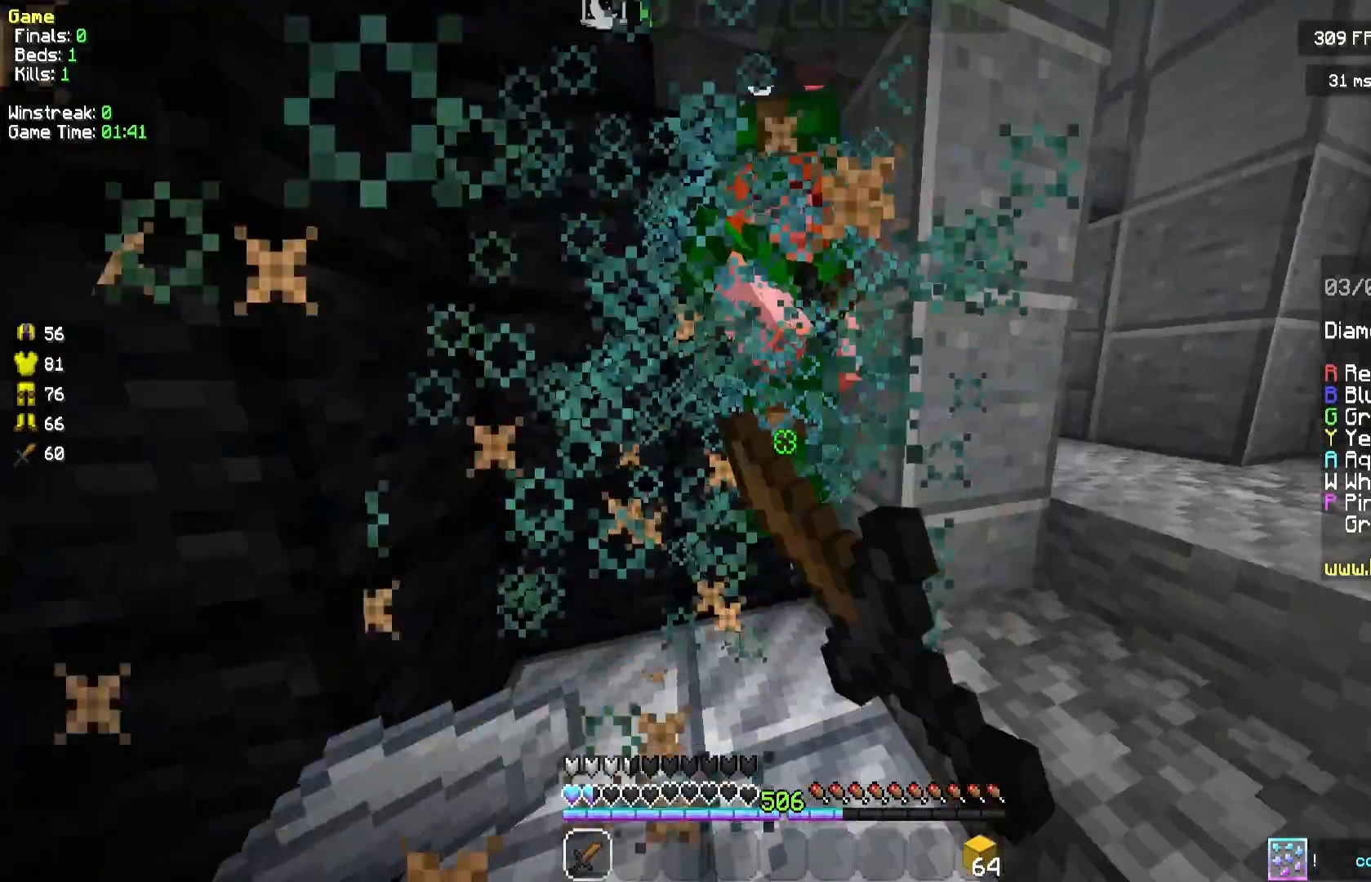
{"keys": ["a"], "mouse": ["left"], "events": [[42, "w", "up"], [208, "a", "down"], [250, "d", "up"]]}
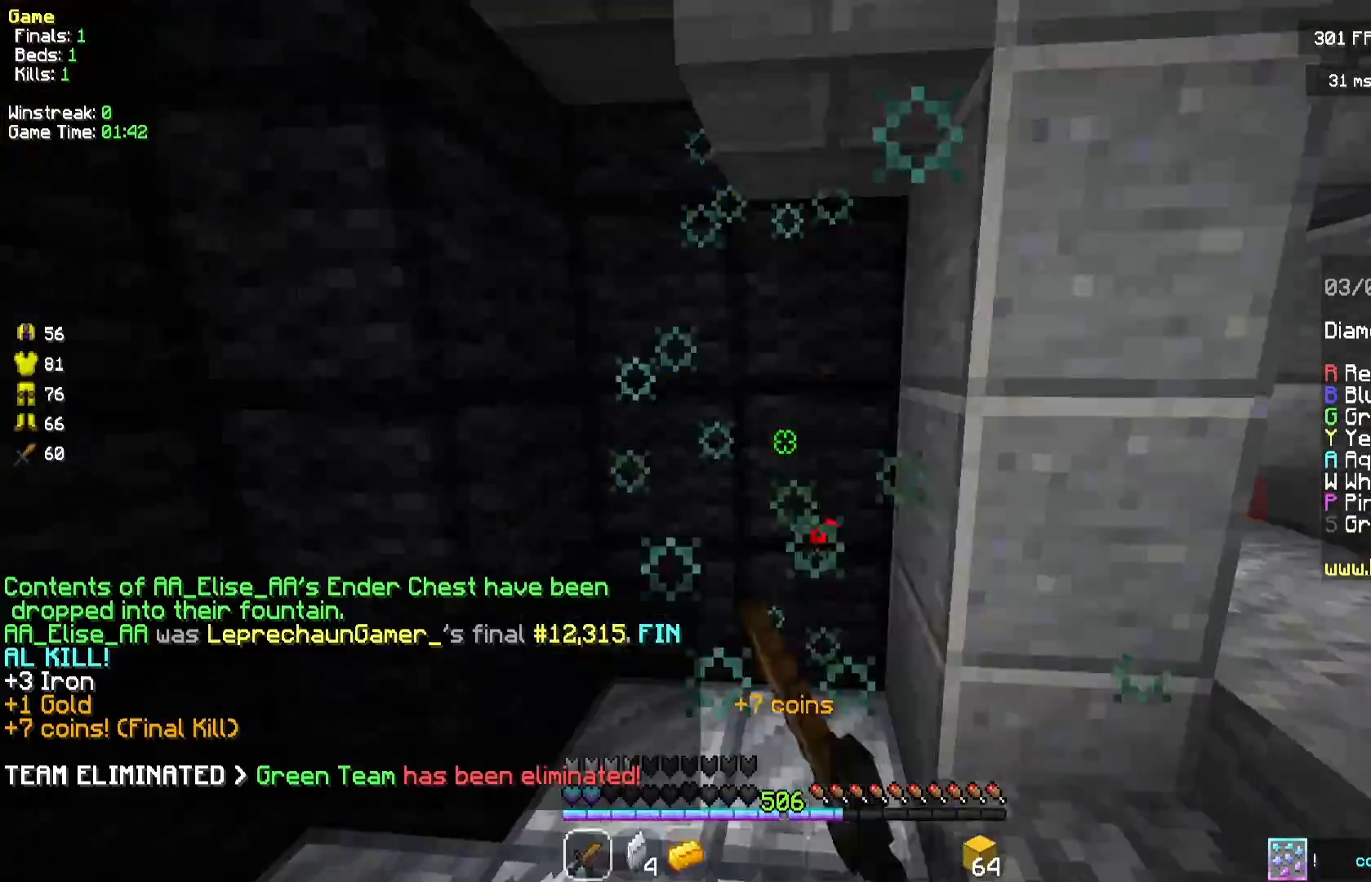
{"keys": ["d", "s"], "mouse": [], "events": [[83, "mouse_left", "up"], [125, "w", "down"], [250, "w", "up"], [292, "a", "up"], [333, "mouse_left", "down"], [375, "d", "down"], [458, "mouse_left", "up"], [500, "s", "down"]]}
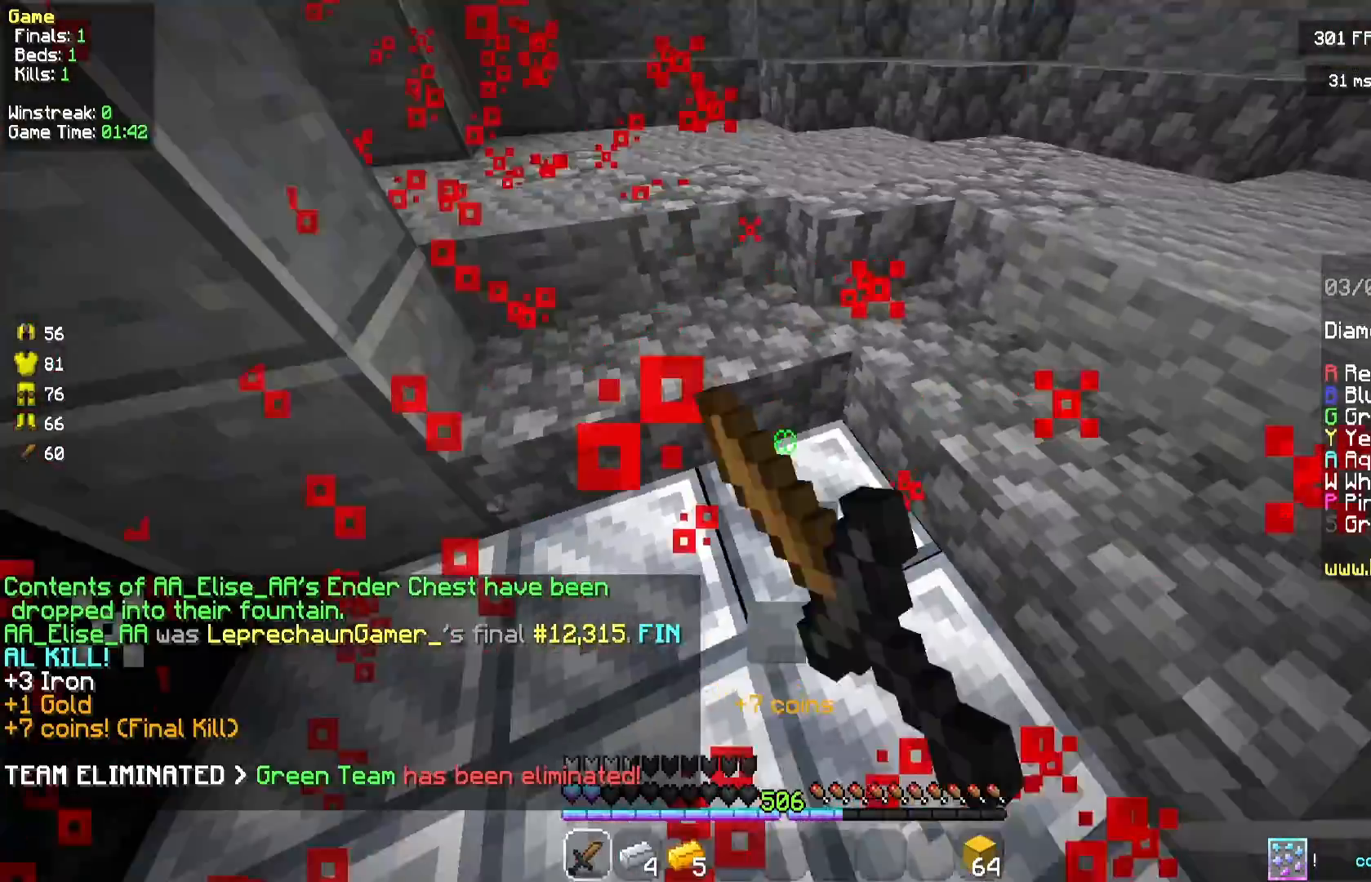
{"keys": ["a", "w"], "mouse": ["left"], "events": [[83, "mouse_left", "down"], [167, "mouse_left", "up"], [250, "s", "up"], [375, "a", "down"], [375, "w", "down"], [417, "d", "up"], [417, "mouse_left", "down"]]}
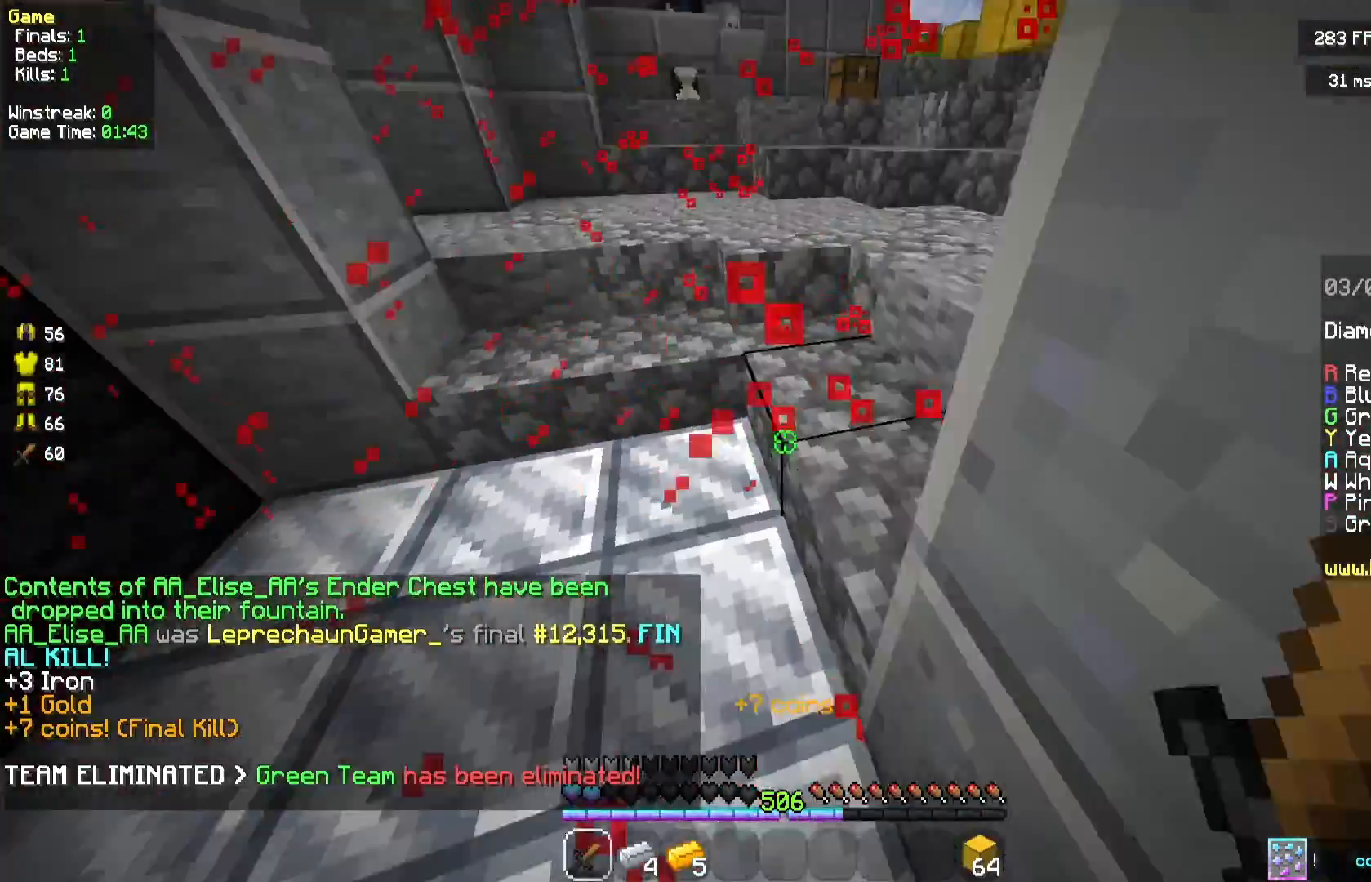
{"keys": ["w"], "mouse": [], "events": [[125, "a", "up"], [167, "mouse_left", "up"], [292, "d", "down"], [458, "d", "up"]]}
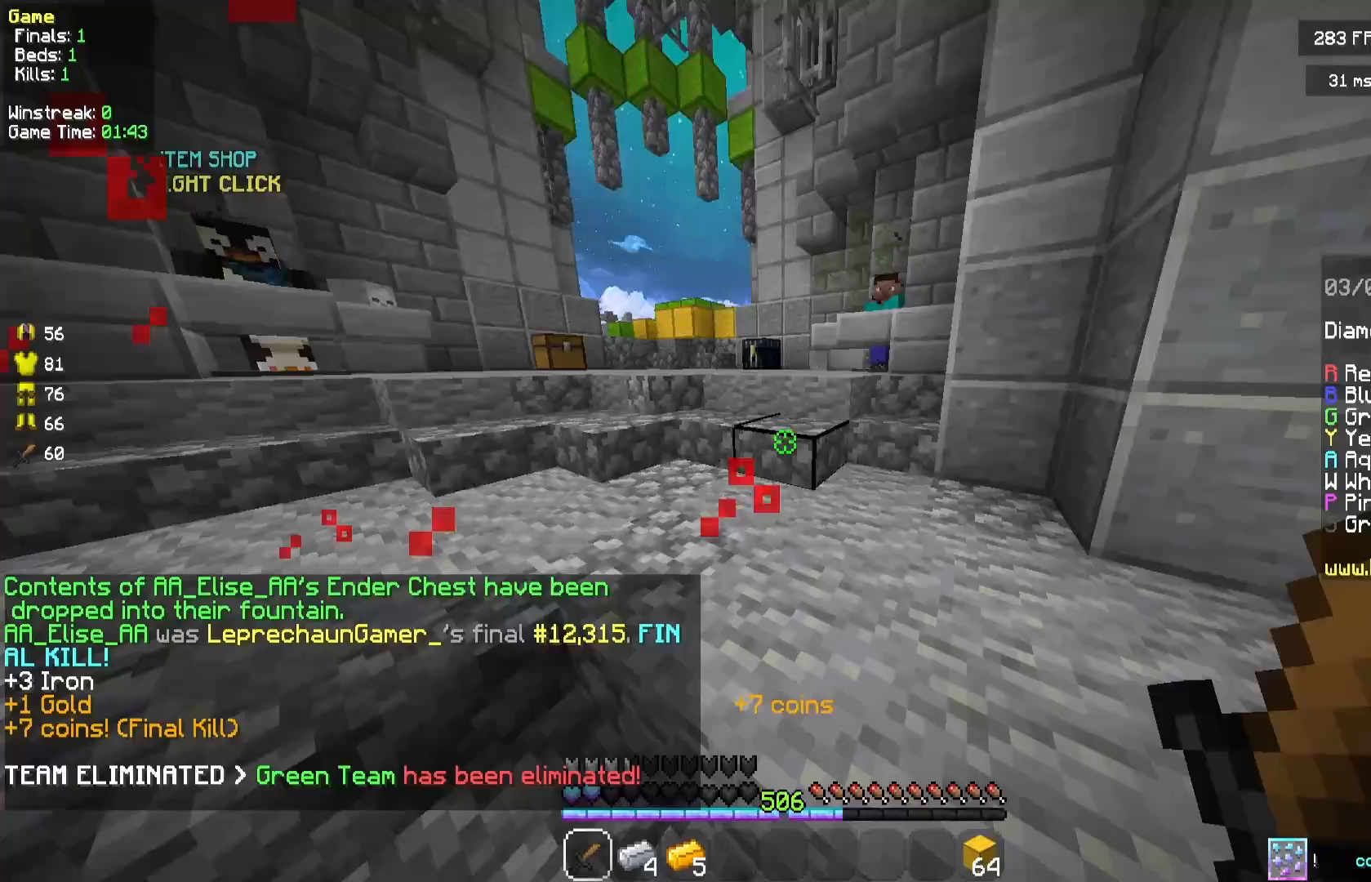
{"keys": ["space", "w"], "mouse": [], "events": [[83, "a", "down"], [208, "a", "up"], [333, "space", "down"]]}
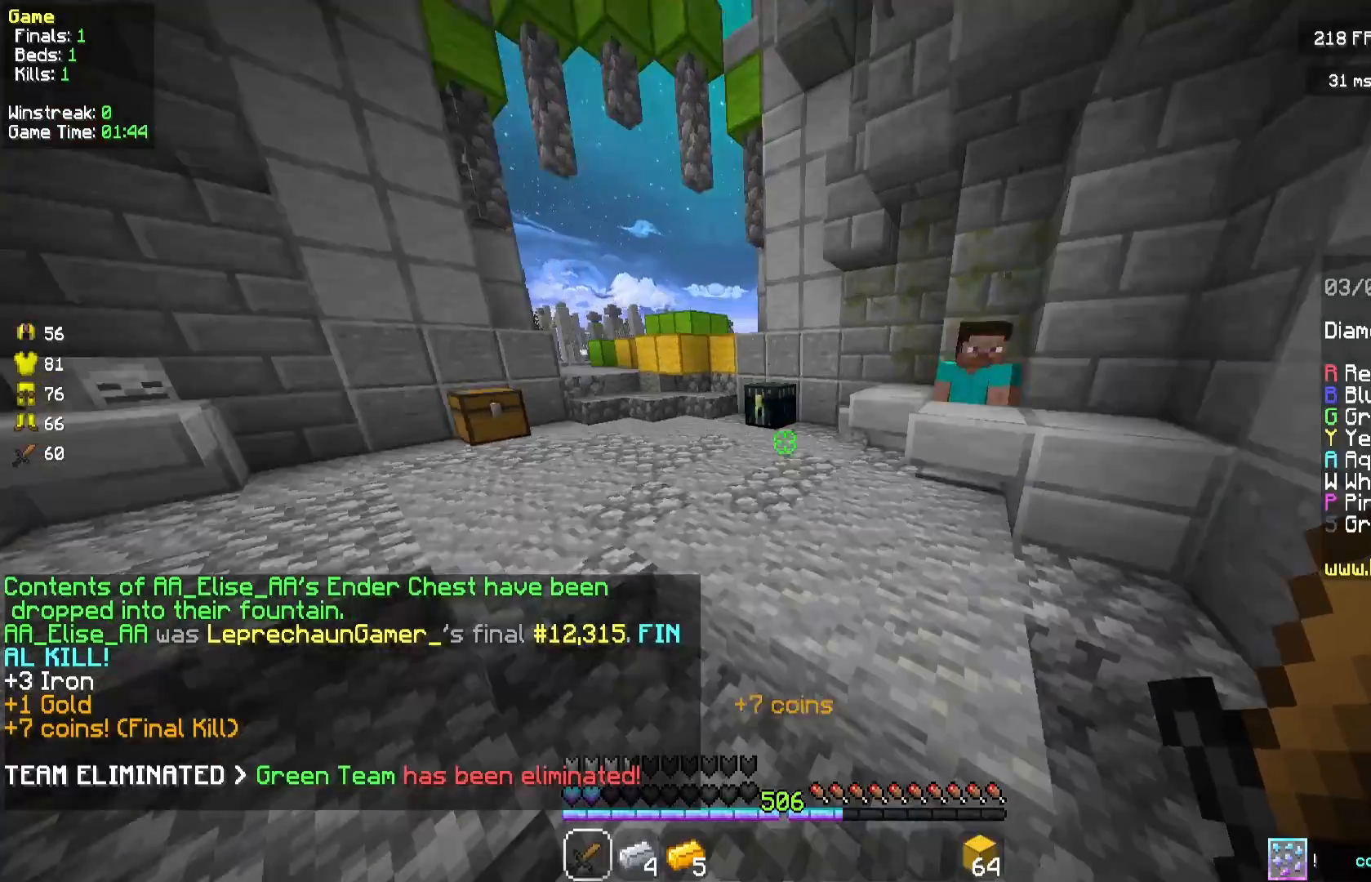
{"keys": [], "mouse": [], "events": [[125, "space", "up"], [250, "a", "down"], [375, "mouse_right", "down"], [375, "w", "up"], [500, "a", "up"], [500, "mouse_right", "up"]]}
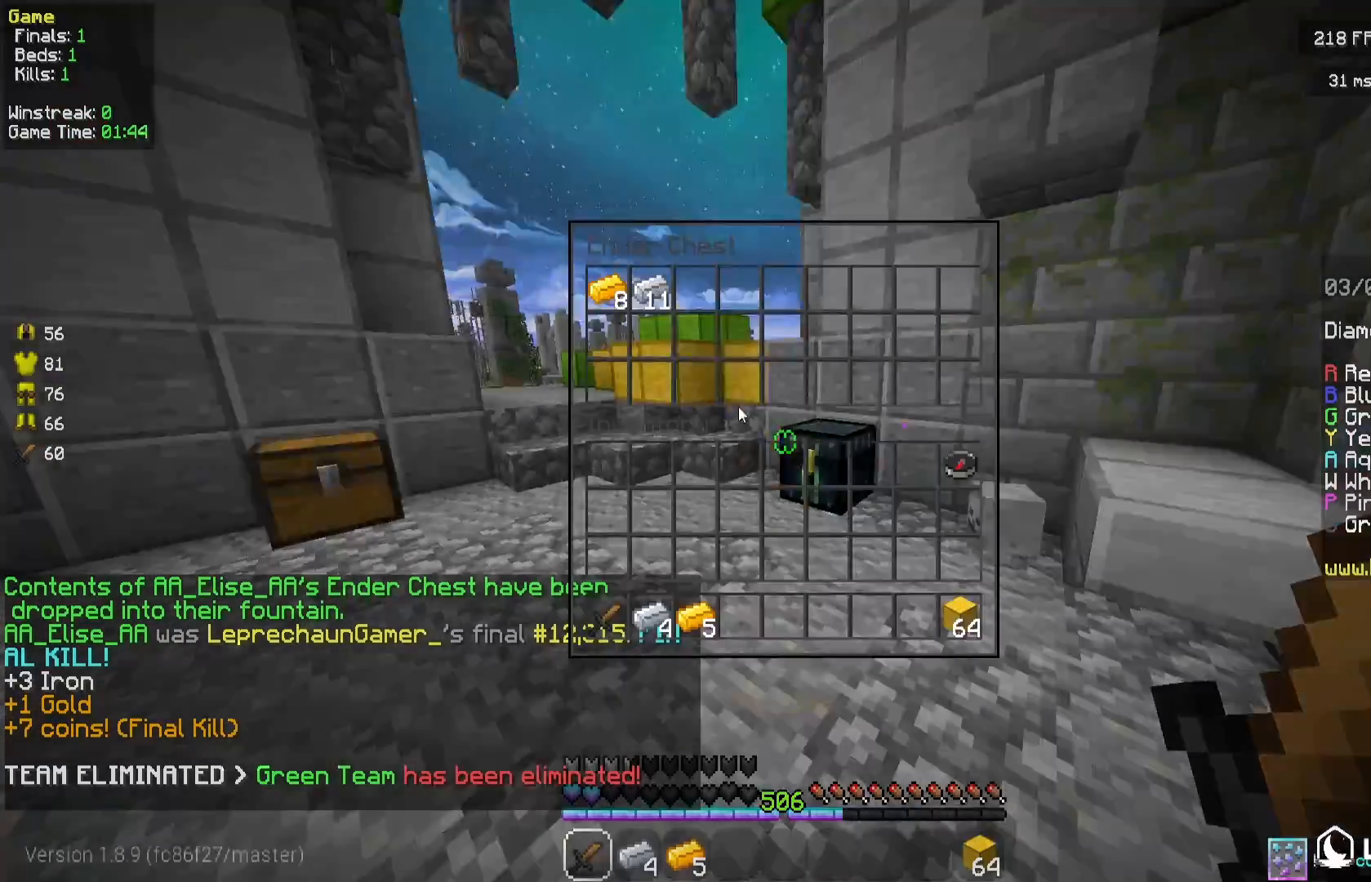
{"keys": [], "mouse": [], "events": []}
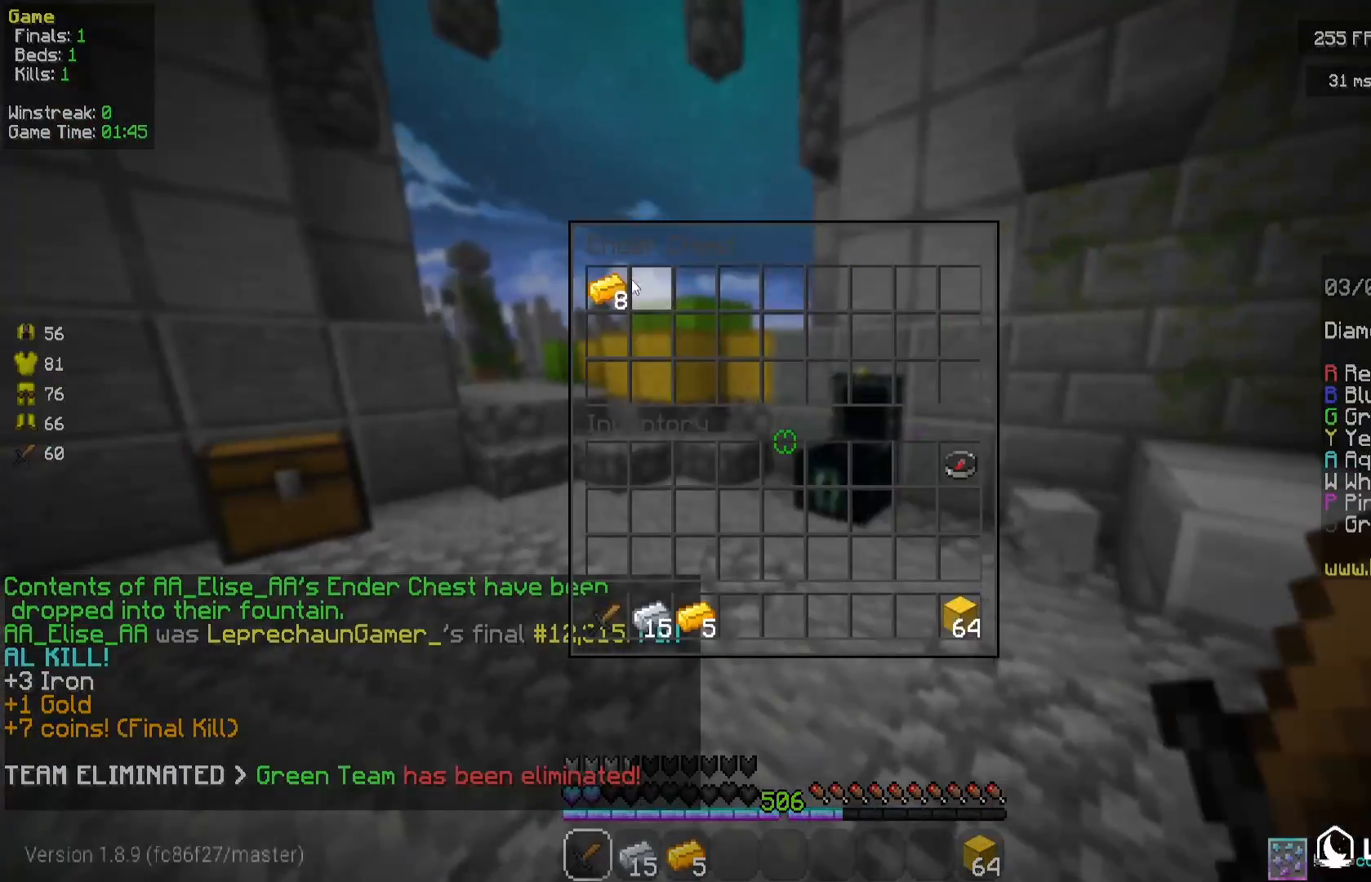
{"keys": ["a", "w"], "mouse": [], "events": [[208, "mouse_left", "down"], [250, "a", "down"], [250, "mouse_left", "up"], [250, "w", "down"]]}
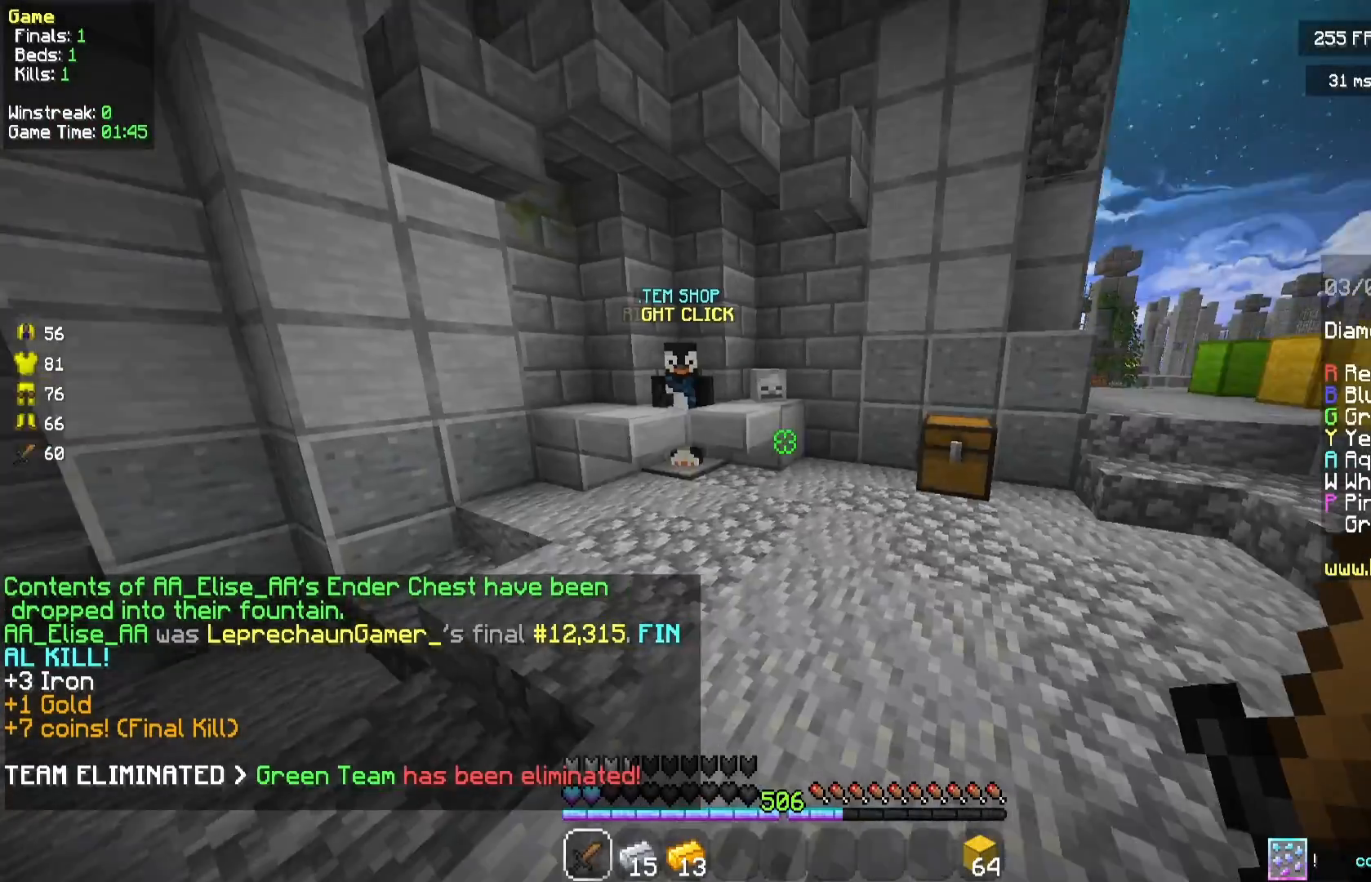
{"keys": ["a", "w"], "mouse": [], "events": []}
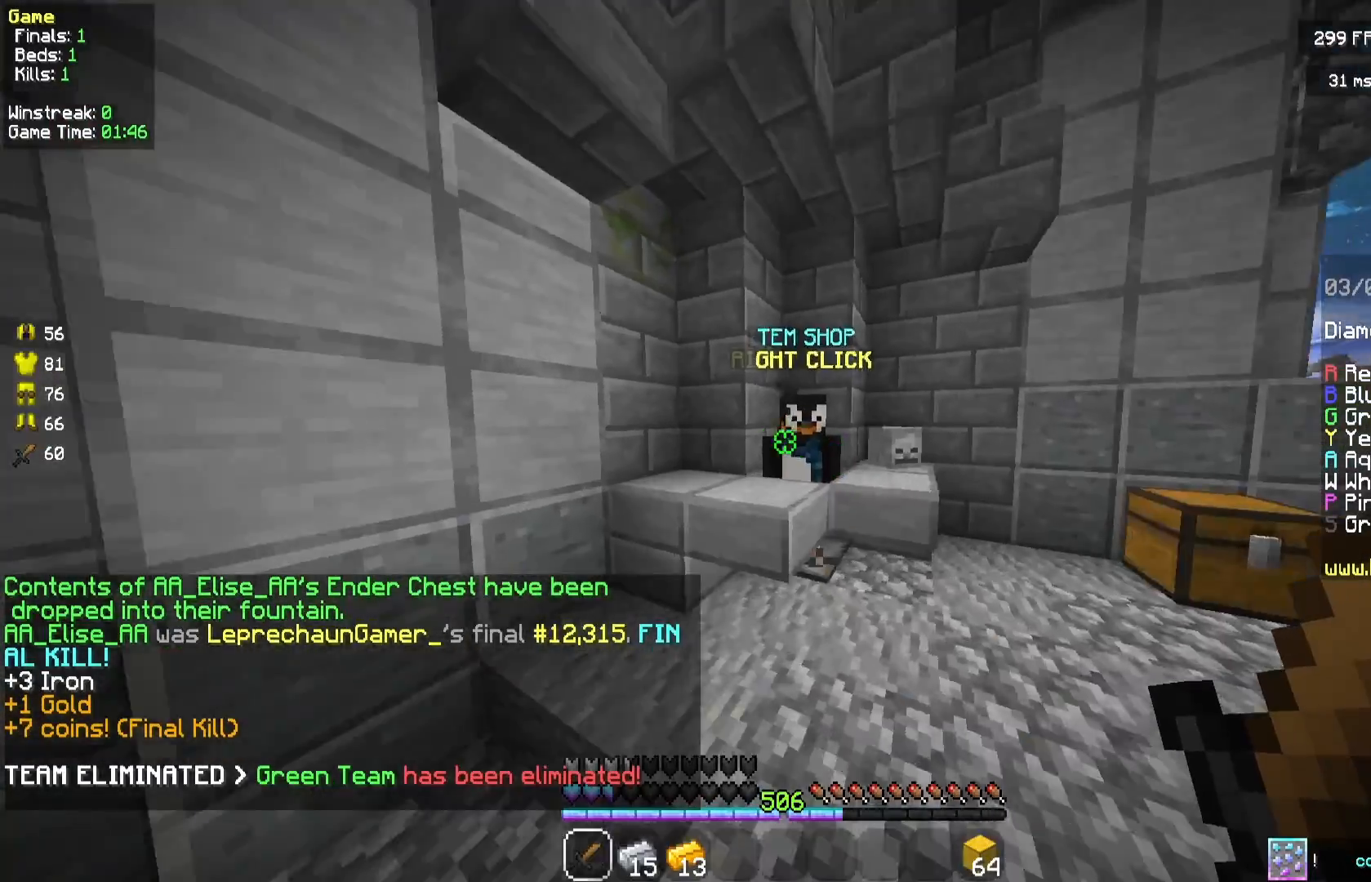
{"keys": ["w"], "mouse": [], "events": [[83, "mouse_left", "down"], [83, "mouse_right", "down"], [167, "a", "up"], [167, "mouse_left", "up"], [167, "mouse_right", "up"]]}
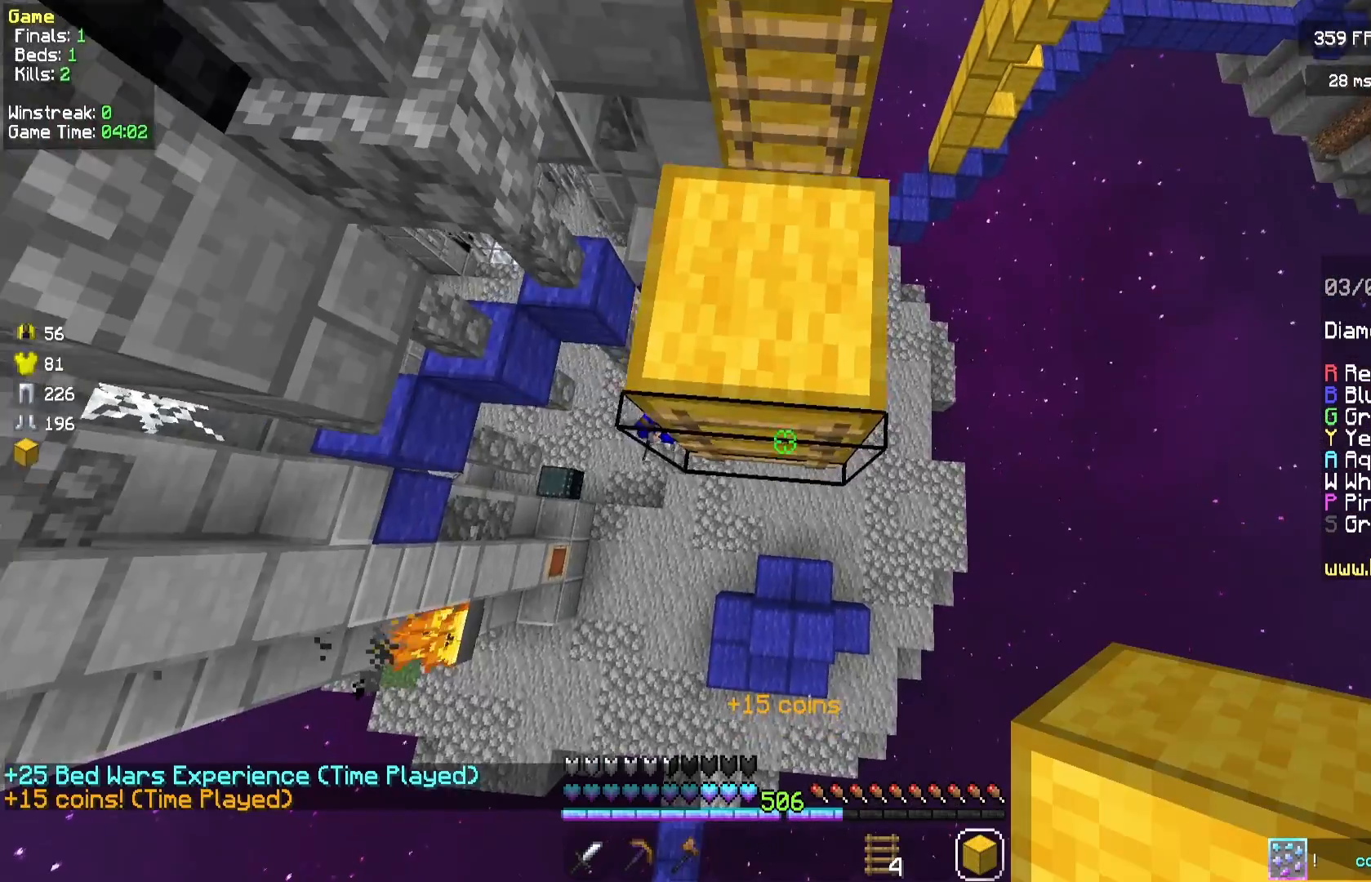
{"keys": [], "mouse": [], "events": [[500, "w", "up"]]}
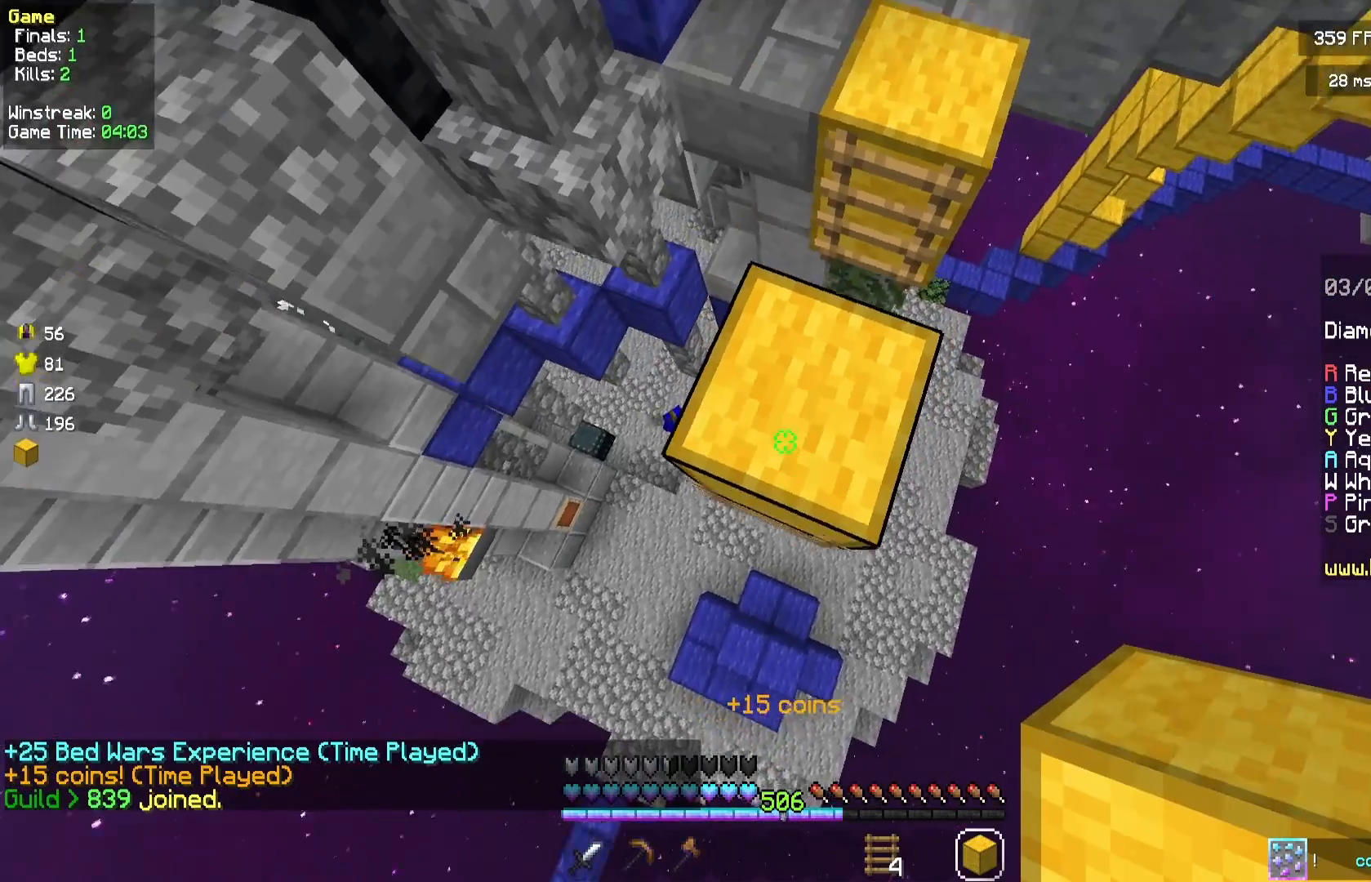
{"keys": [], "mouse": [], "events": []}
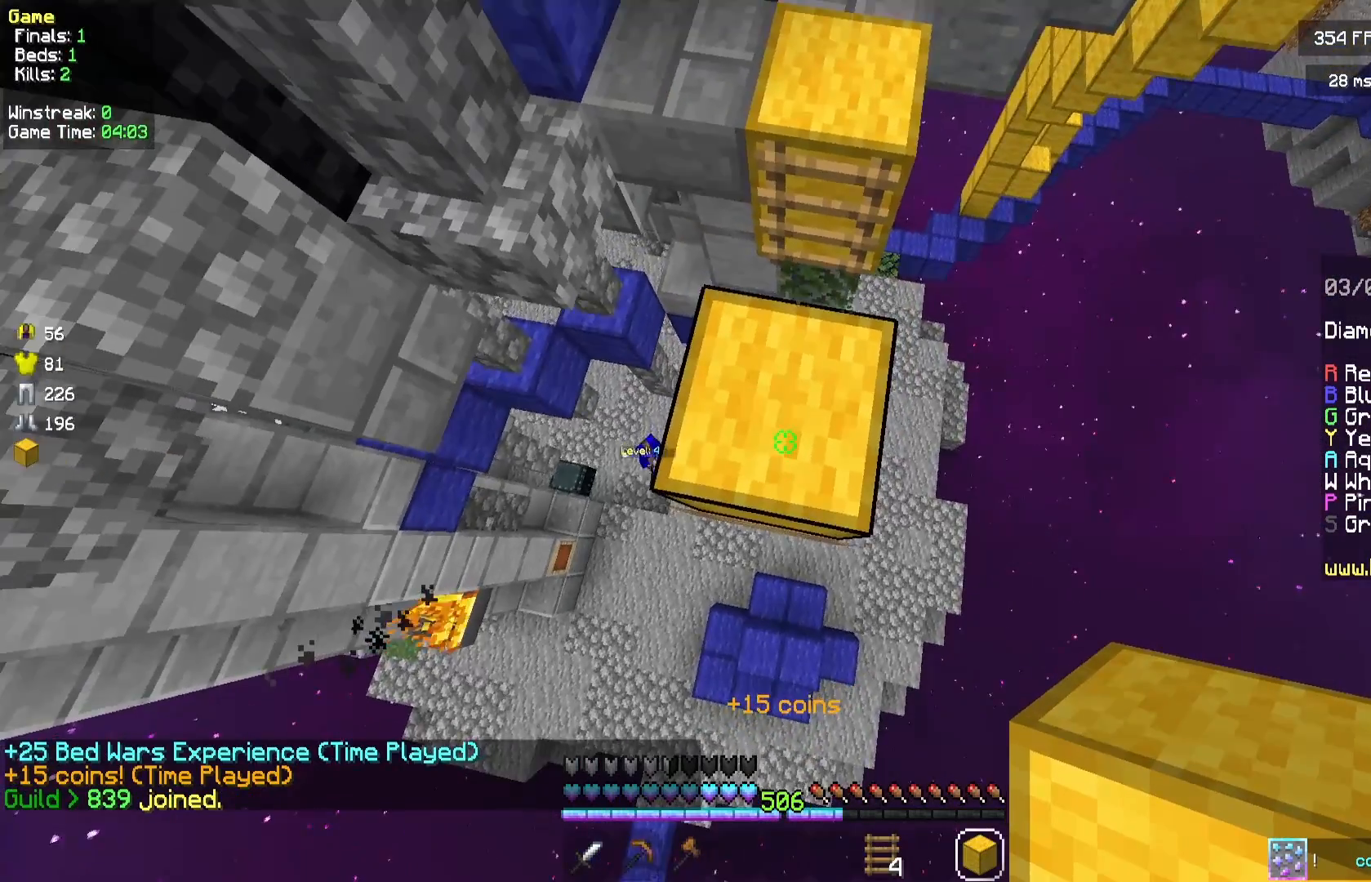
{"keys": [], "mouse": [], "events": [[208, "s", "down"], [208, "space", "down"], [292, "s", "up"], [417, "space", "up"]]}
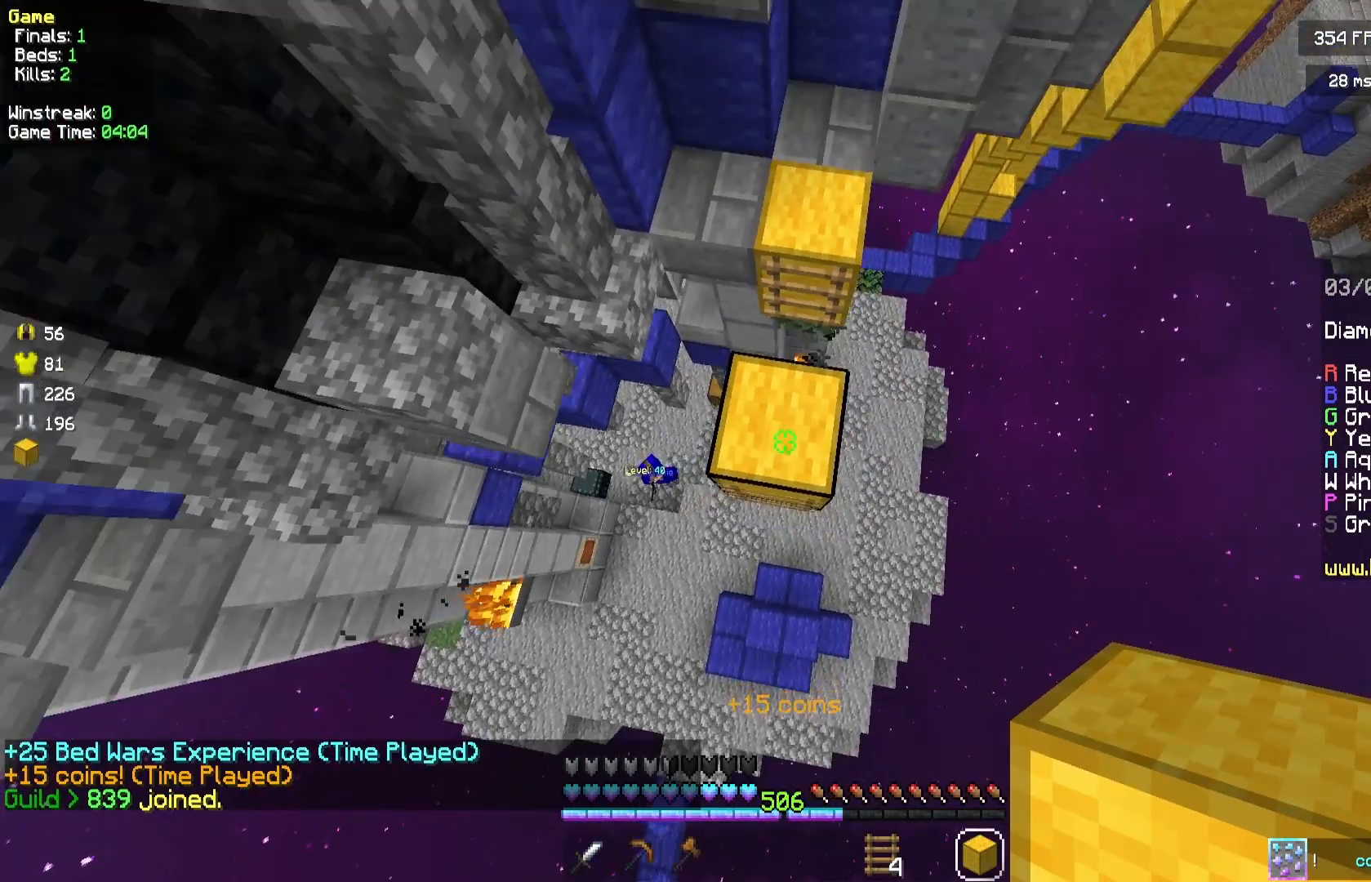
{"keys": ["w"], "mouse": [], "events": [[167, "w", "down"]]}
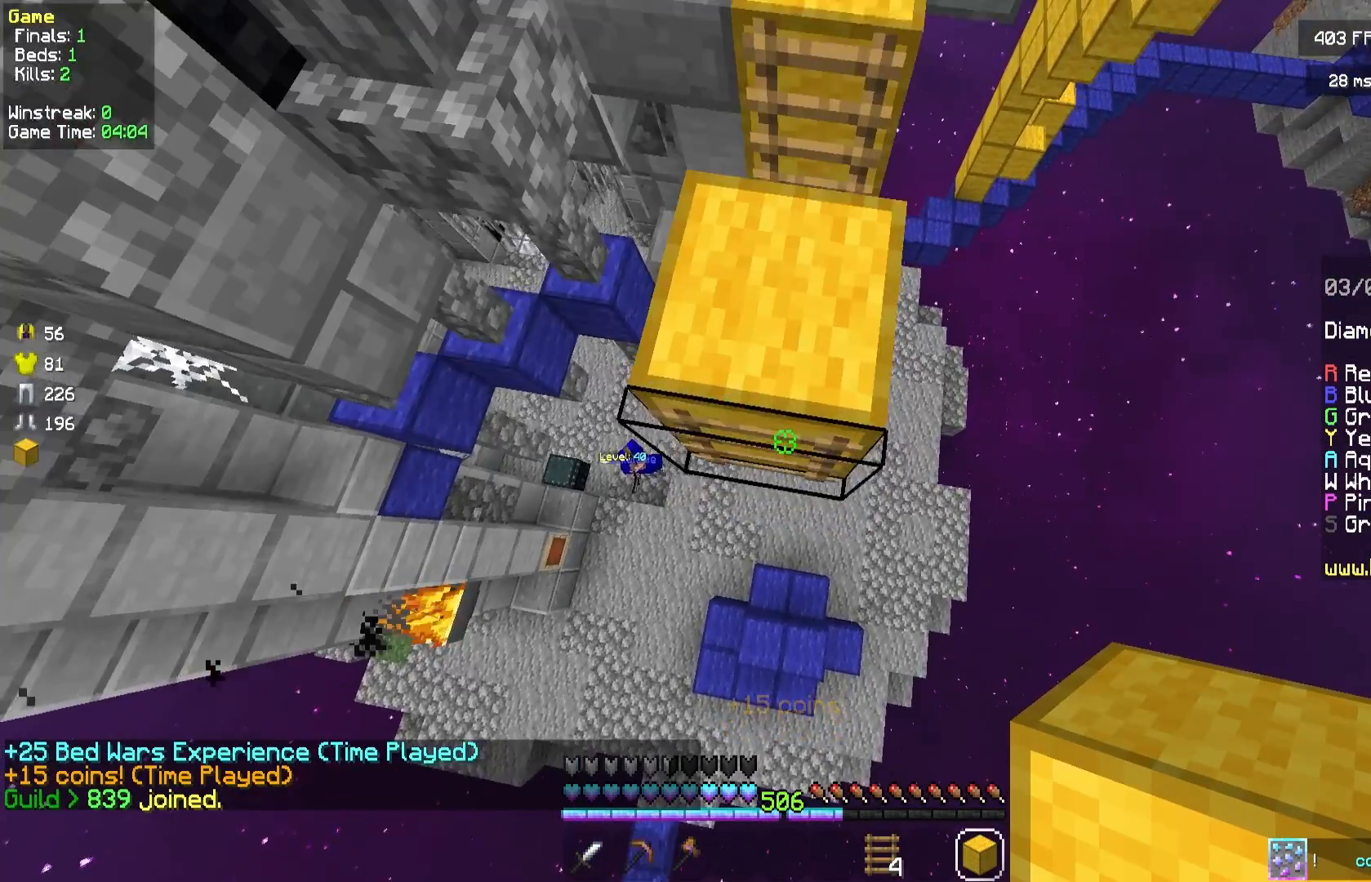
{"keys": [], "mouse": [], "events": [[458, "w", "up"]]}
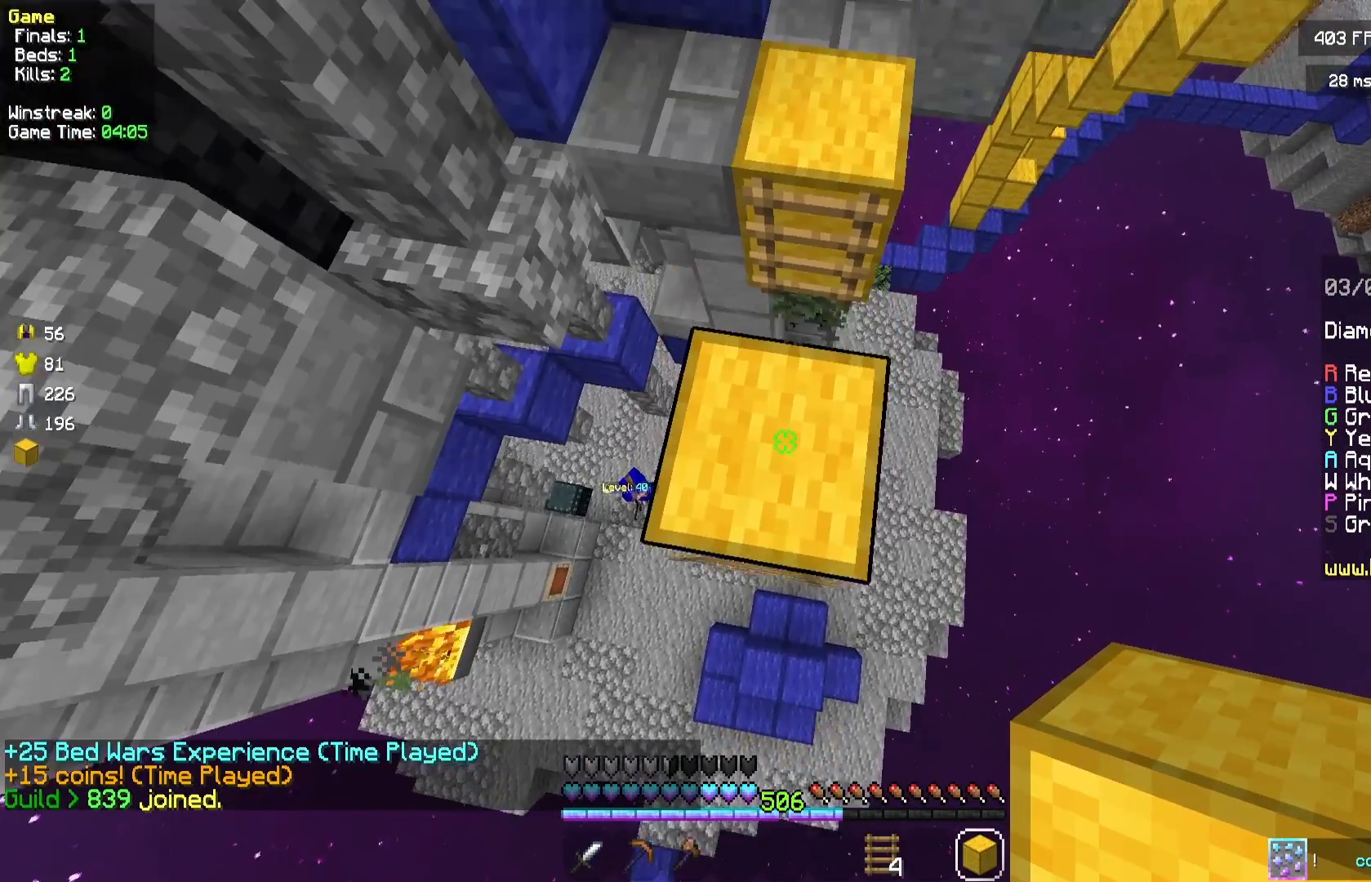
{"keys": ["w"], "mouse": [], "events": [[167, "s", "down"], [250, "space", "down"], [417, "s", "up"], [500, "space", "up"], [500, "w", "down"]]}
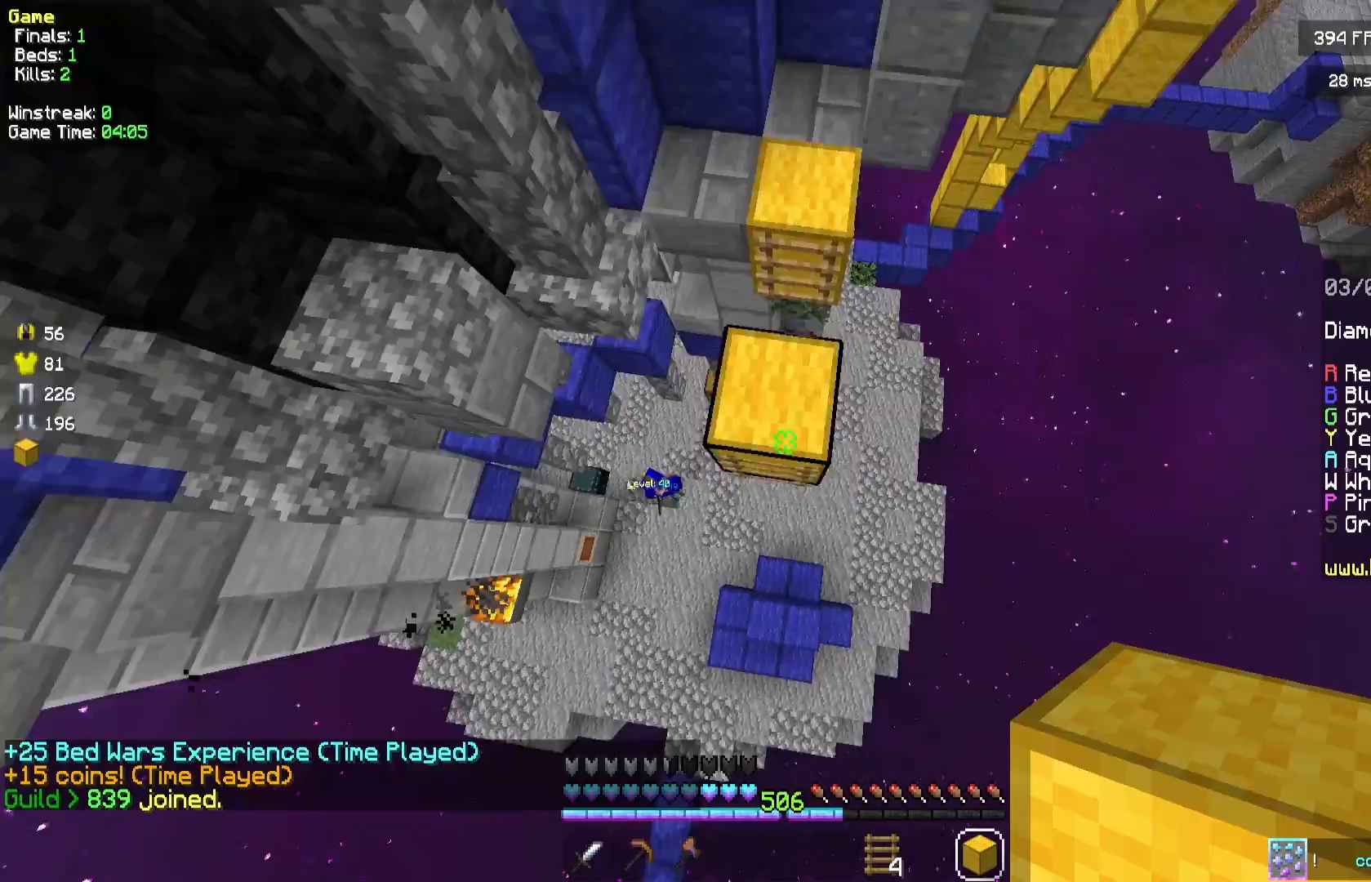
{"keys": ["w"], "mouse": [], "events": []}
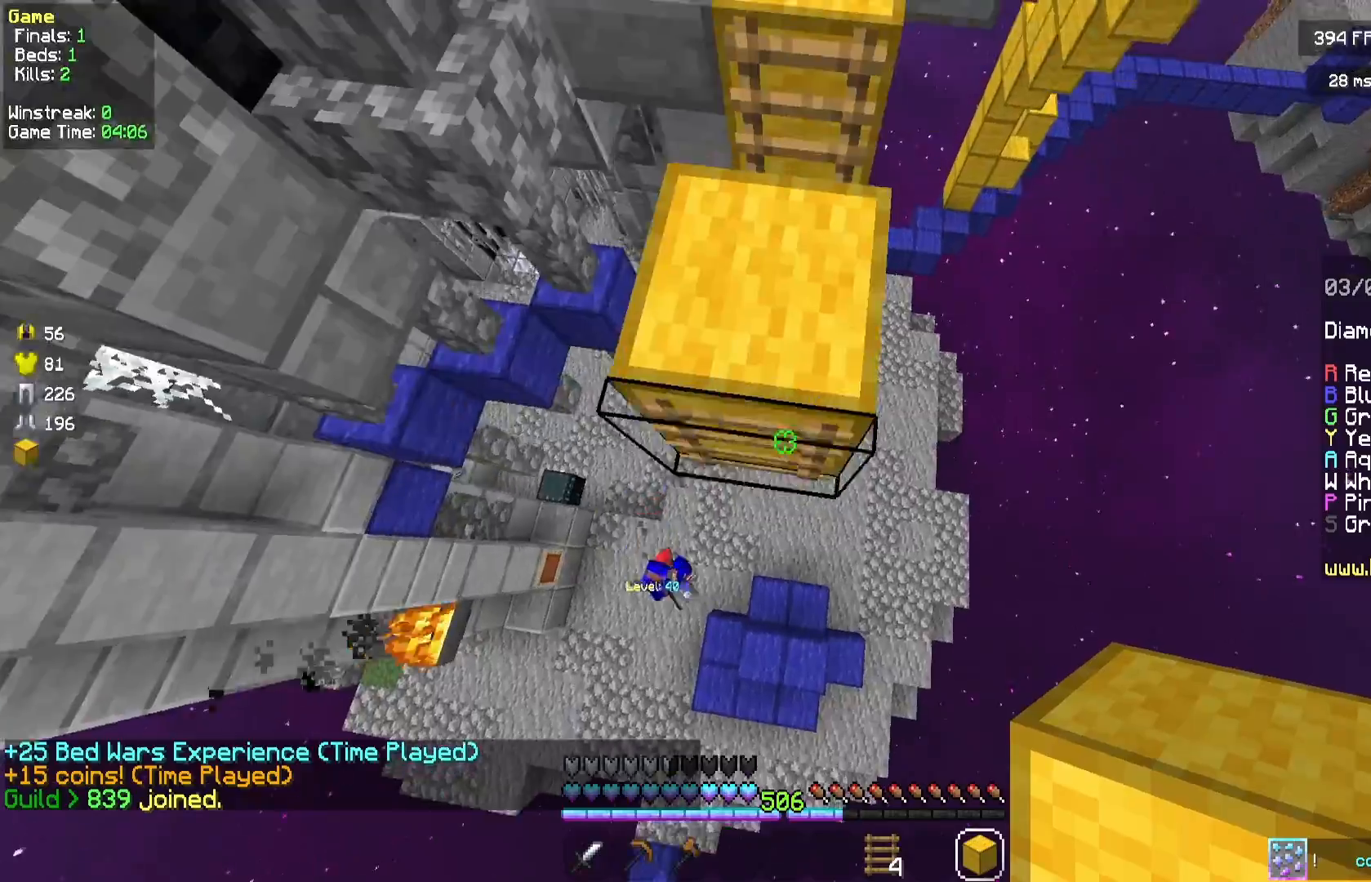
{"keys": ["w"], "mouse": [], "events": []}
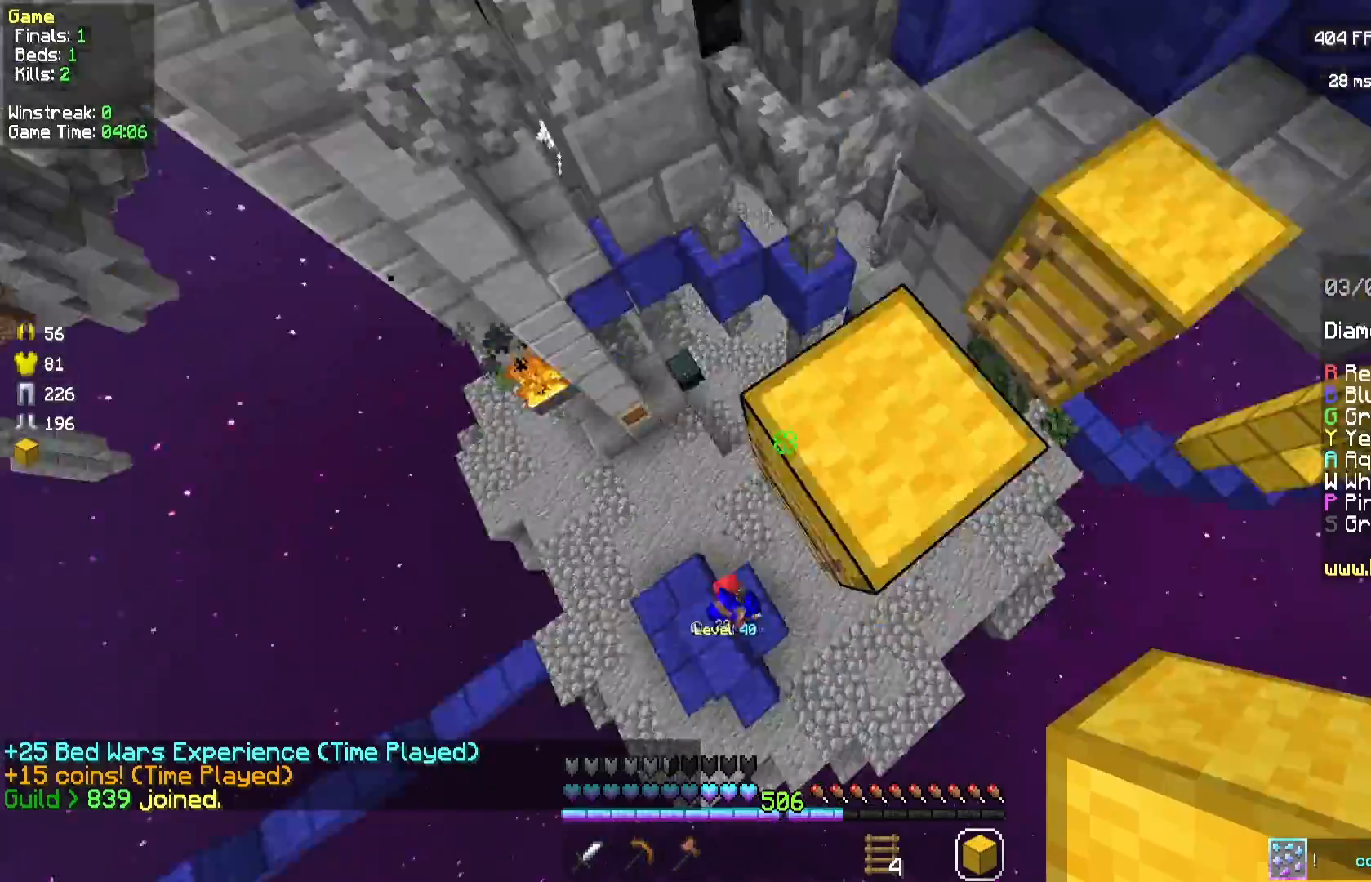
{"keys": ["w"], "mouse": [], "events": [[83, "w", "up"], [333, "w", "down"]]}
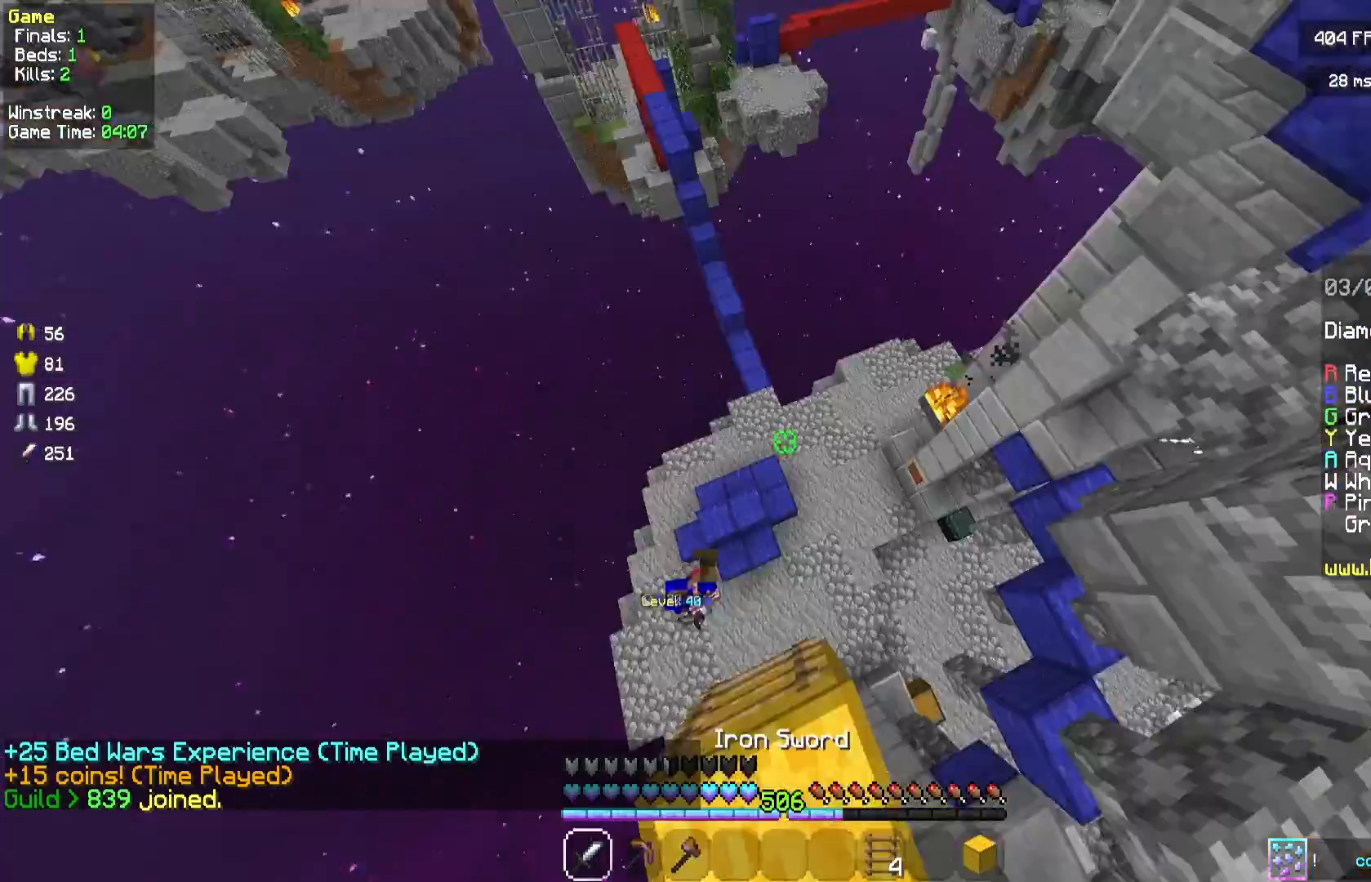
{"keys": ["a", "w"], "mouse": [], "events": [[125, "a", "down"]]}
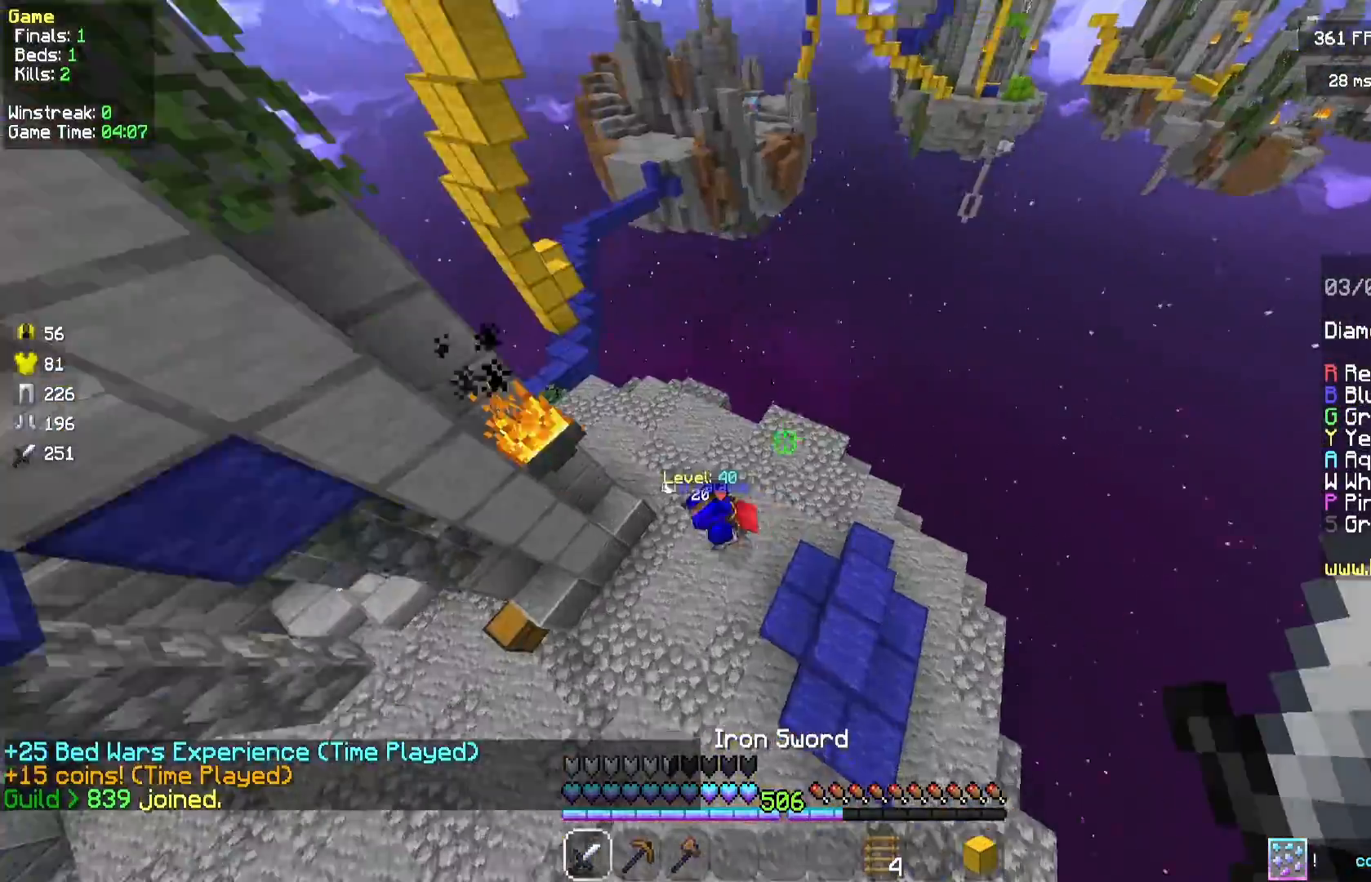
{"keys": ["a", "w"], "mouse": ["left"], "events": [[167, "mouse_left", "down"]]}
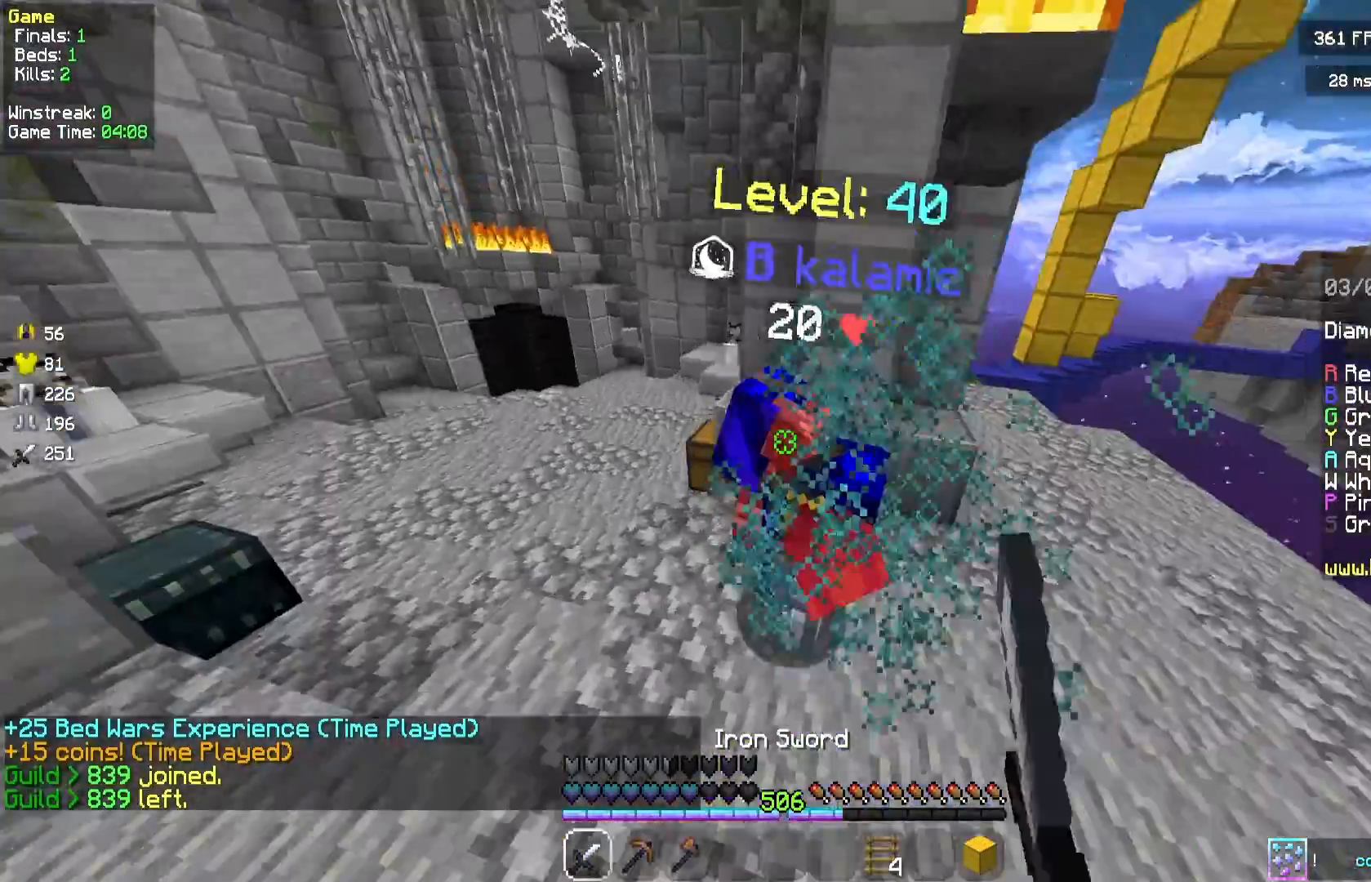
{"keys": ["d", "w"], "mouse": ["left"], "events": [[292, "w", "up"], [333, "mouse_right", "down"], [375, "w", "down"], [417, "a", "up"], [458, "mouse_right", "up"], [500, "d", "down"]]}
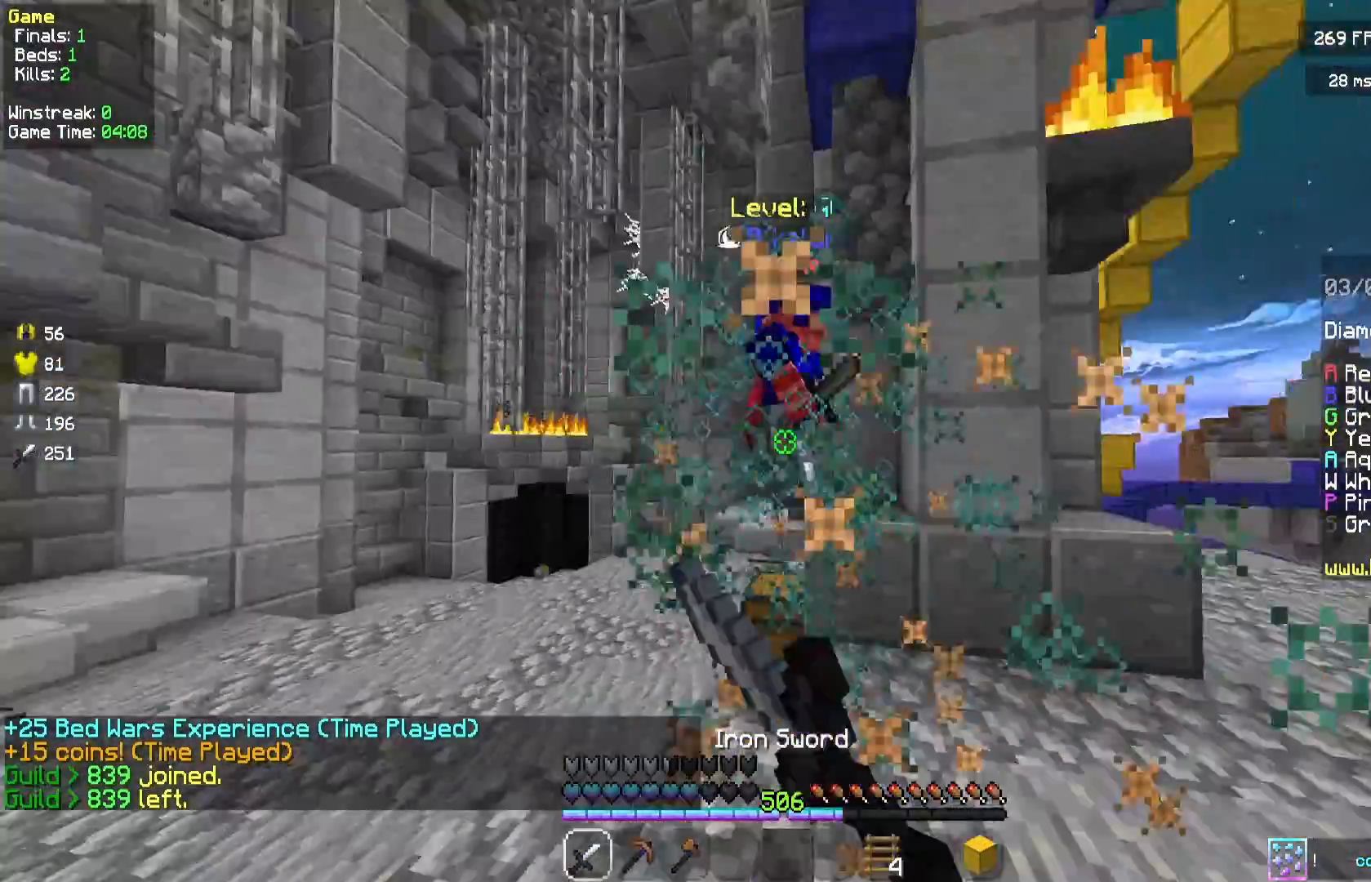
{"keys": ["a", "w"], "mouse": [], "events": [[417, "a", "down"], [458, "d", "up"], [500, "mouse_left", "up"]]}
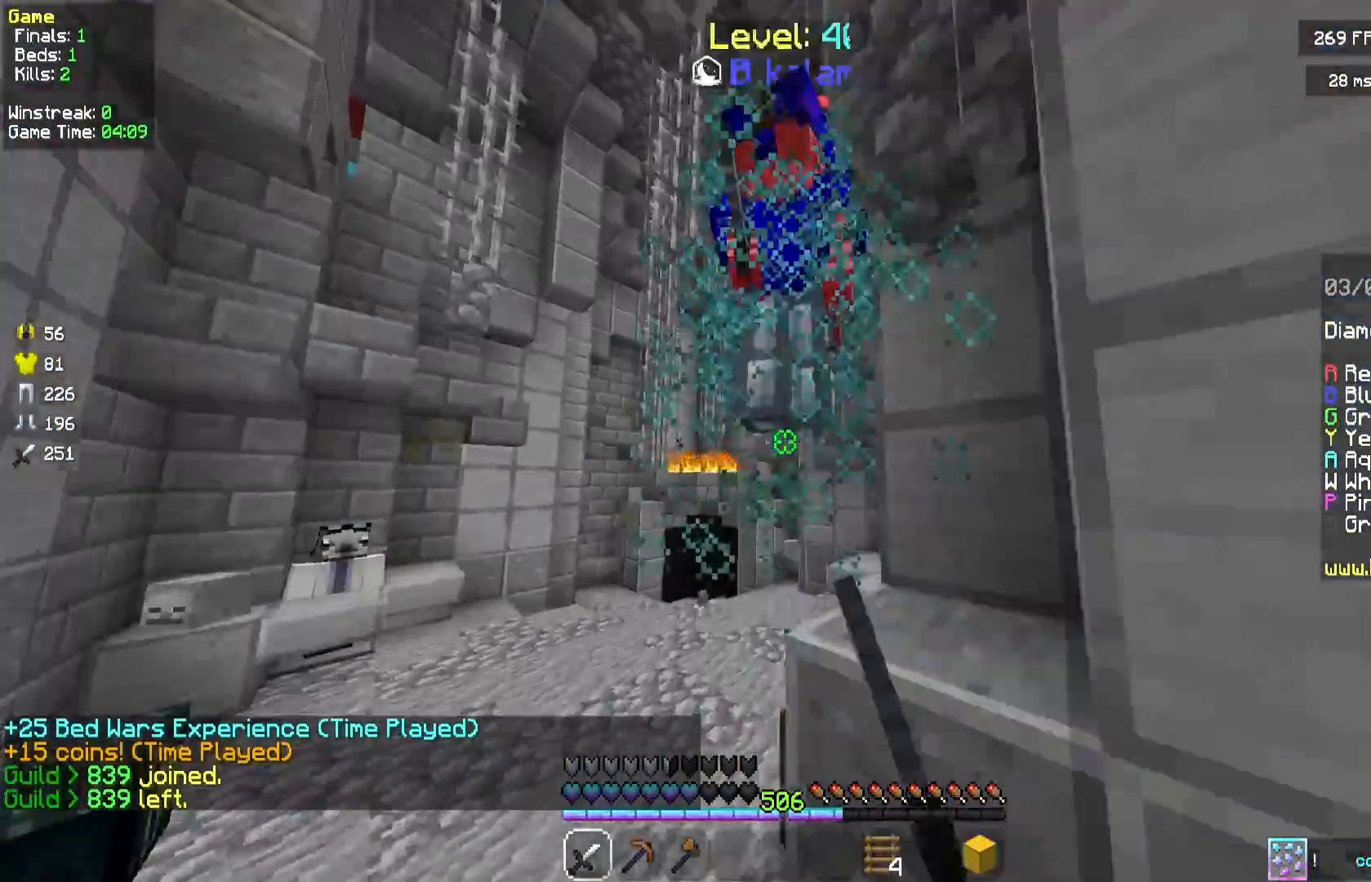
{"keys": ["a", "w"], "mouse": ["left"], "events": [[42, "w", "up"], [167, "w", "down"], [250, "mouse_left", "down"]]}
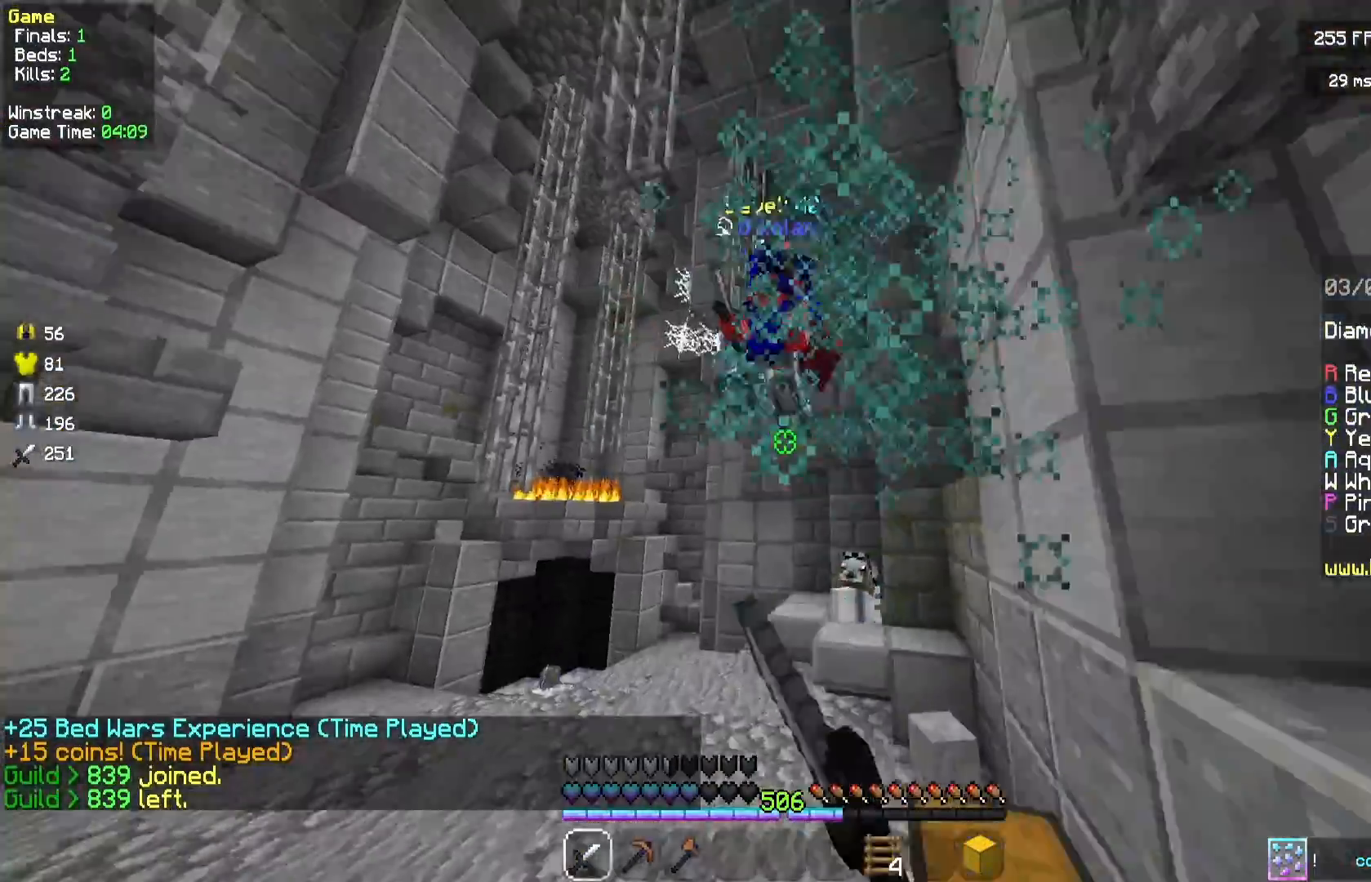
{"keys": ["a", "space", "w"], "mouse": [], "events": [[125, "w", "up"], [208, "w", "down"], [292, "mouse_left", "up"], [500, "space", "down"]]}
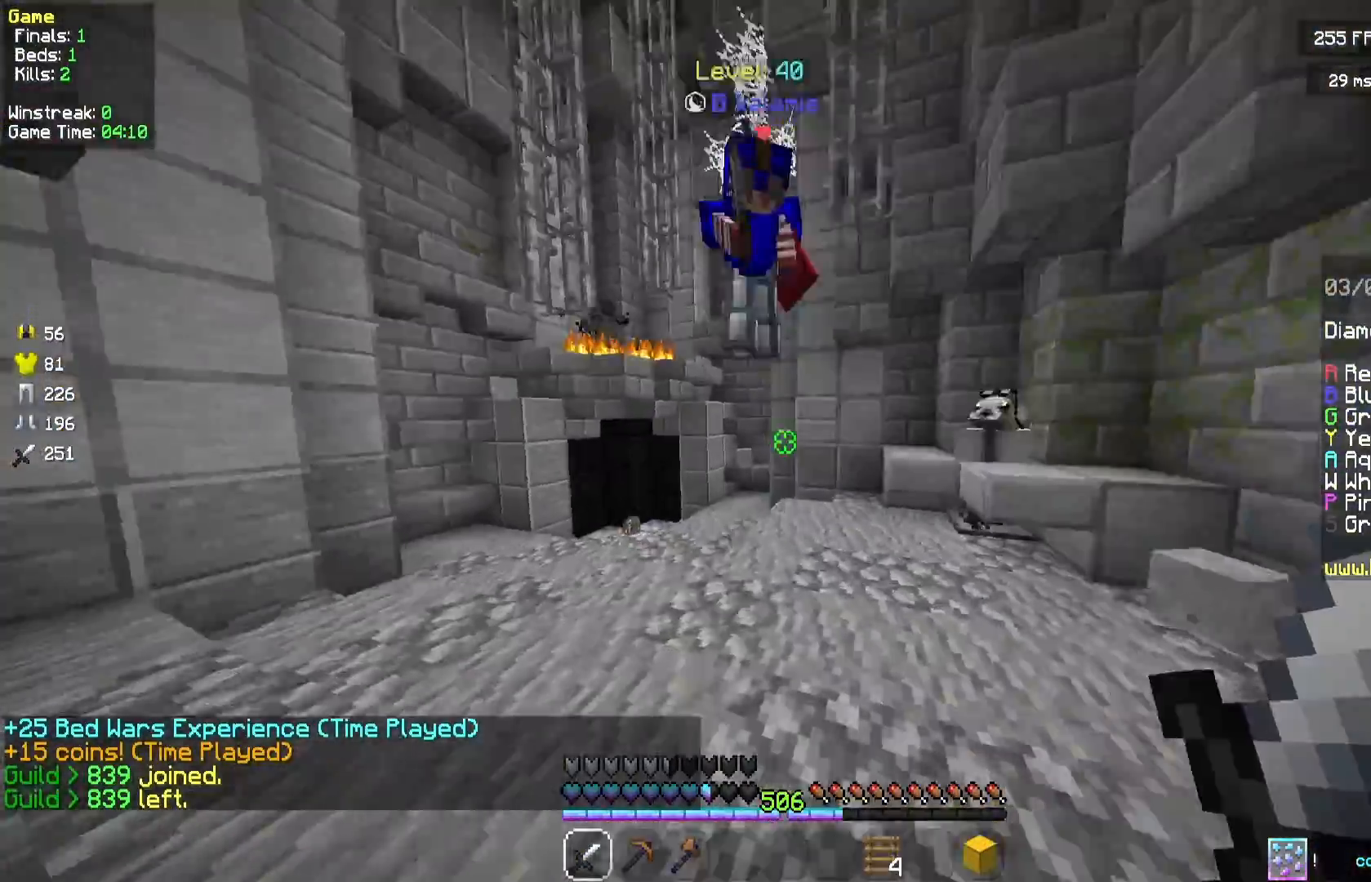
{"keys": ["a", "s"], "mouse": ["left"], "events": [[250, "mouse_left", "down"], [250, "space", "up"], [333, "w", "up"], [458, "s", "down"]]}
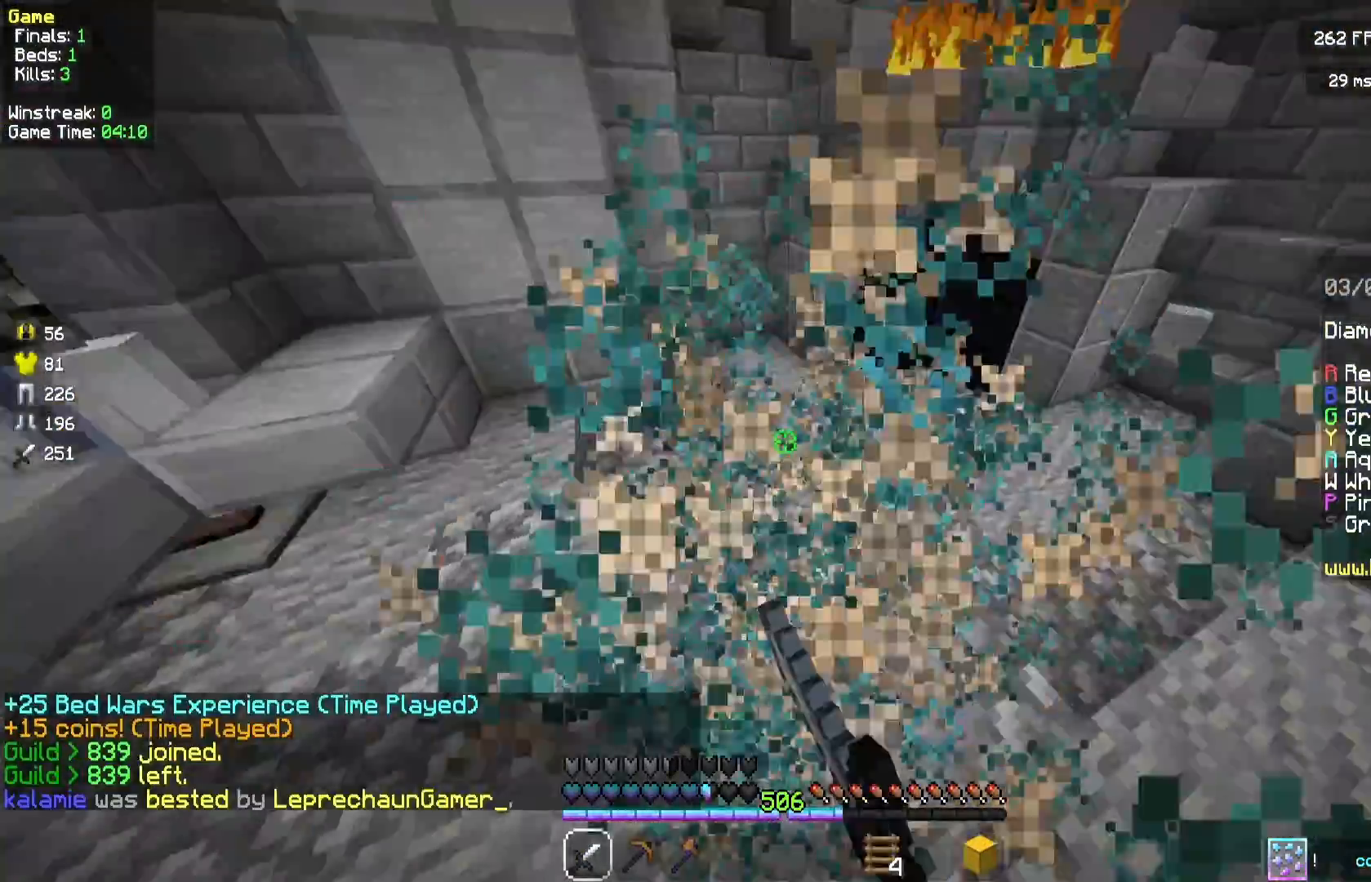
{"keys": ["w"], "mouse": [], "events": [[83, "mouse_left", "up"], [125, "s", "up"], [292, "a", "up"], [292, "w", "down"]]}